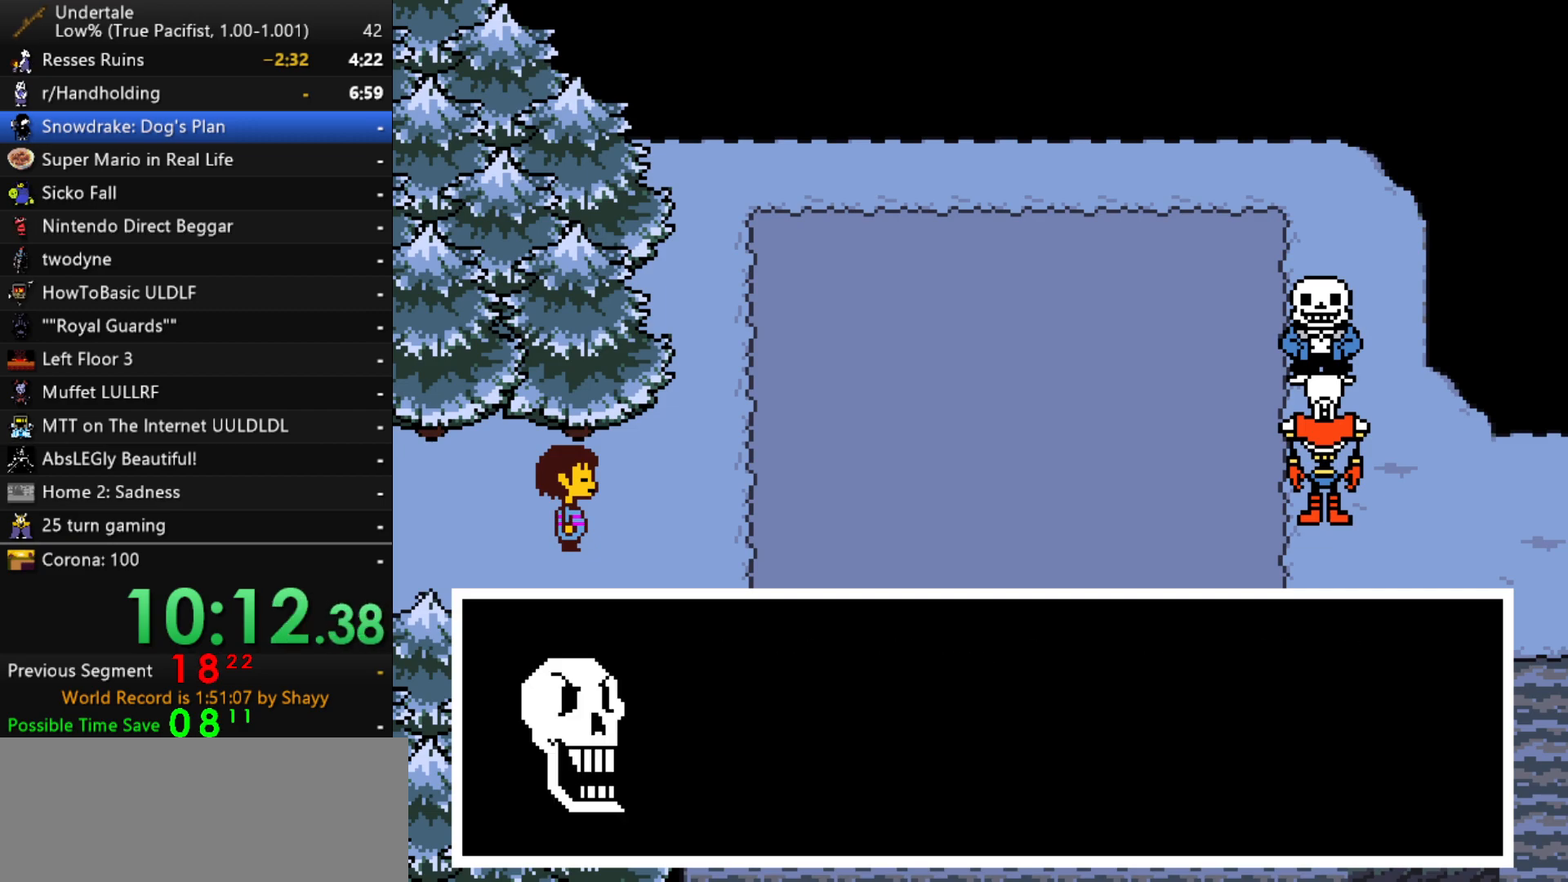
Gameplay with keyboard; each line is a JSON object with the keys held at the frame after it. "events" lists presses ("down") and releases ("up") of "c", "ctrl", "down", "left", "return", "right", "shift", "up", "x" and "z" between this image and that frame as [ms after this image, input, new state], when the widget could be followed in between. No other keys are recorded. Mouse input is not recorded.
{"keys": ["right", "x"], "events": [[17, "return", "down"], [50, "return", "up"], [50, "shift", "up"], [50, "x", "down"], [100, "z", "down"], [150, "x", "up"], [150, "z", "up"], [200, "shift", "down"], [250, "return", "down"], [250, "shift", "up"], [300, "return", "up"], [300, "x", "down"], [300, "z", "down"], [333, "x", "up"], [383, "shift", "down"], [383, "z", "up"], [433, "return", "down"], [433, "shift", "up"], [483, "return", "up"], [483, "x", "down"]]}
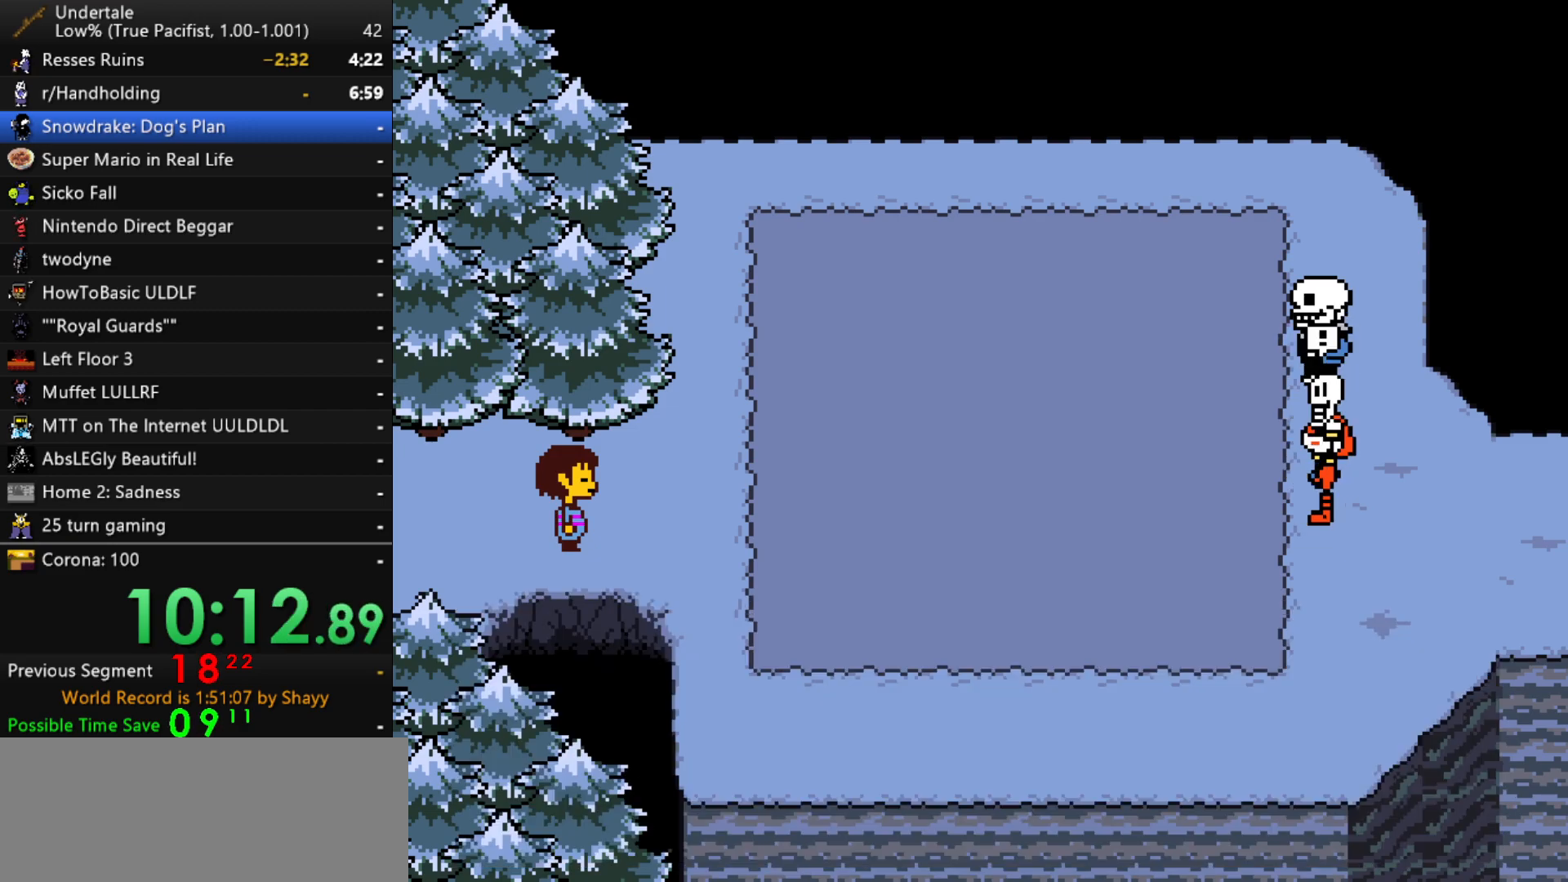
{"keys": ["return", "right"], "events": [[17, "z", "down"], [67, "x", "up"], [67, "z", "up"], [350, "x", "down"], [350, "z", "down"], [400, "x", "up"], [450, "shift", "down"], [450, "z", "up"], [500, "return", "down"], [500, "shift", "up"]]}
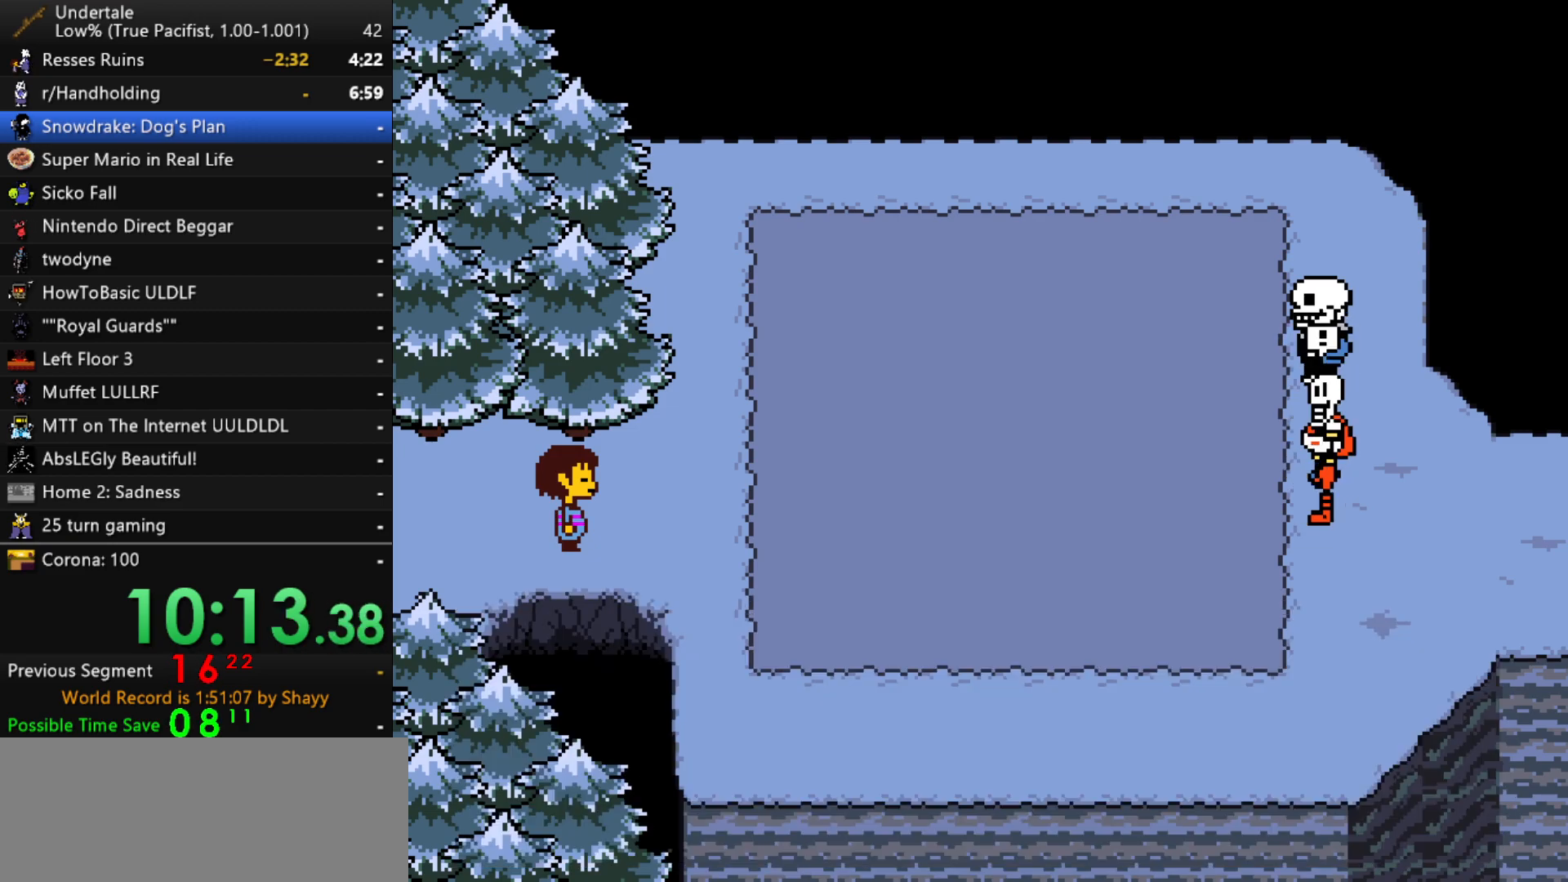
{"keys": ["right", "x"], "events": [[33, "return", "up"], [33, "x", "down"], [83, "z", "down"], [133, "shift", "down"], [133, "x", "up"], [133, "z", "up"], [183, "return", "down"], [233, "return", "up"], [233, "shift", "up"], [233, "x", "down"], [283, "z", "down"], [317, "x", "up"], [367, "shift", "down"], [367, "z", "up"], [417, "return", "down"], [417, "shift", "up"], [467, "return", "up"], [467, "x", "down"]]}
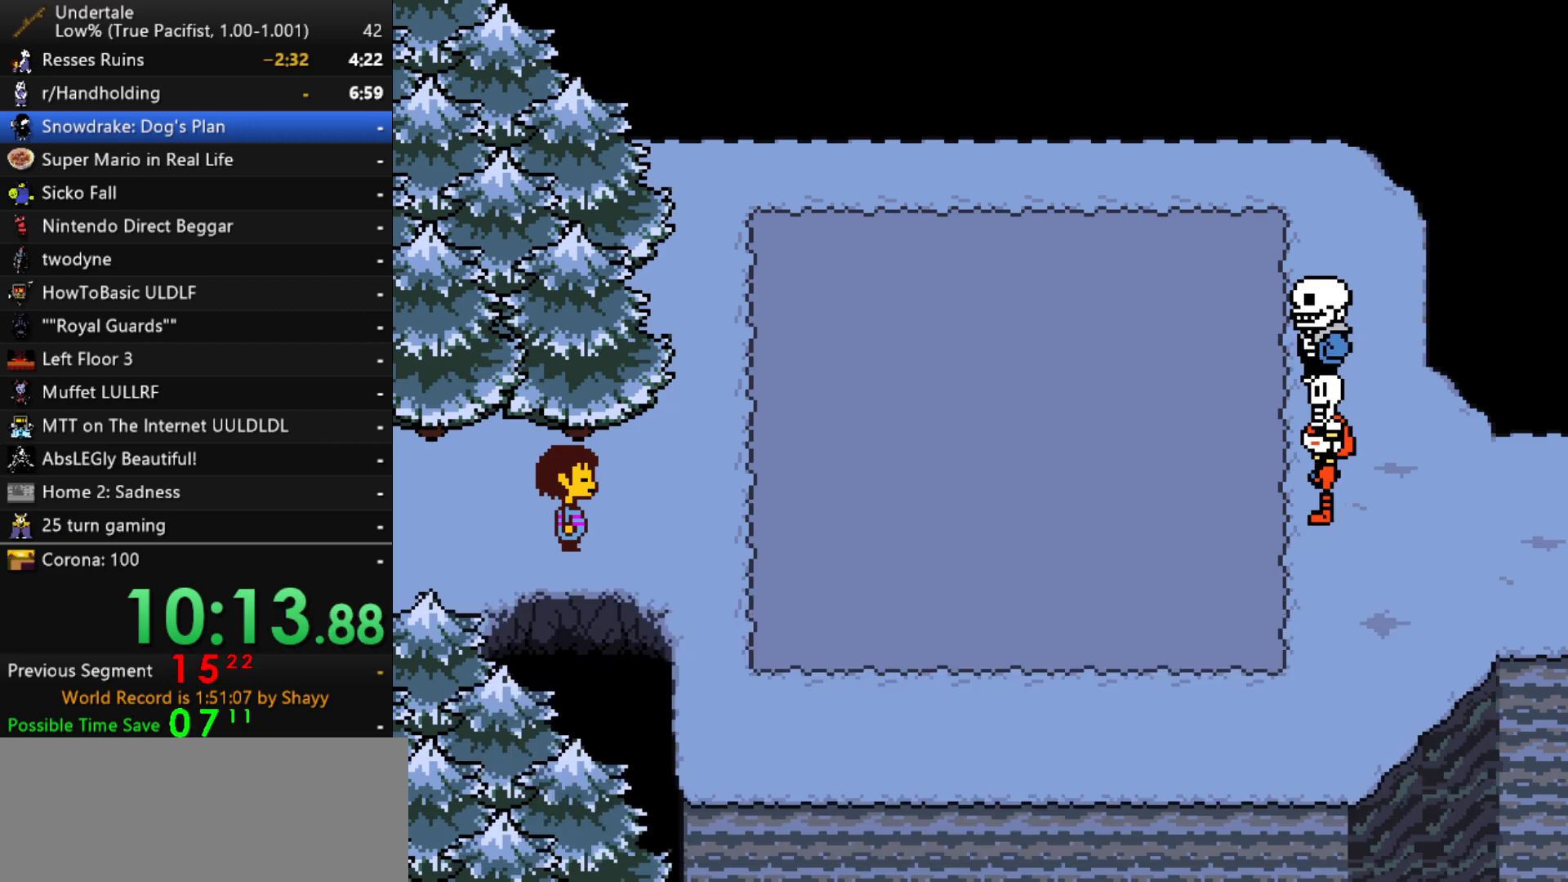
{"keys": ["right", "shift"], "events": [[17, "x", "up"], [17, "z", "down"], [50, "shift", "down"], [50, "z", "up"], [100, "return", "down"], [100, "shift", "up"], [150, "return", "up"], [150, "x", "down"], [200, "z", "down"], [250, "x", "up"], [283, "return", "down"], [283, "shift", "down"], [283, "z", "up"], [333, "shift", "up"], [383, "return", "up"], [383, "x", "down"], [433, "x", "up"], [433, "z", "down"], [483, "shift", "down"], [483, "z", "up"]]}
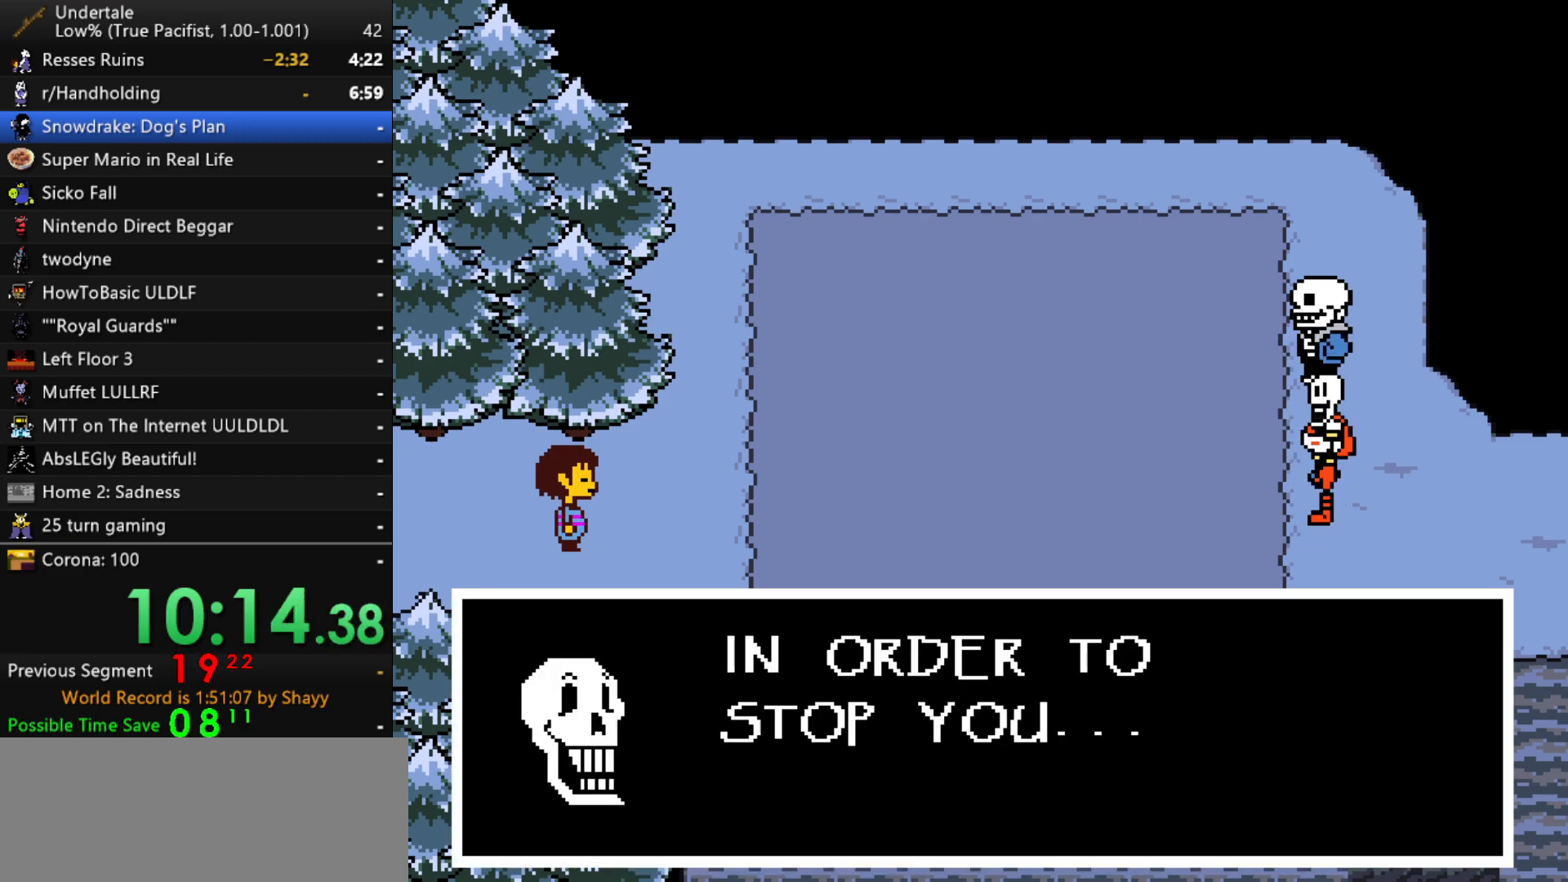
{"keys": ["right"], "events": [[17, "return", "down"], [67, "return", "up"], [67, "shift", "up"], [67, "x", "down"], [117, "z", "down"], [167, "shift", "down"], [167, "x", "up"], [217, "return", "down"], [217, "z", "up"], [267, "return", "up"], [267, "shift", "up"], [300, "x", "down"], [350, "z", "down"], [400, "shift", "down"], [400, "x", "up"], [400, "z", "up"], [450, "return", "down"], [450, "shift", "up"], [500, "return", "up"]]}
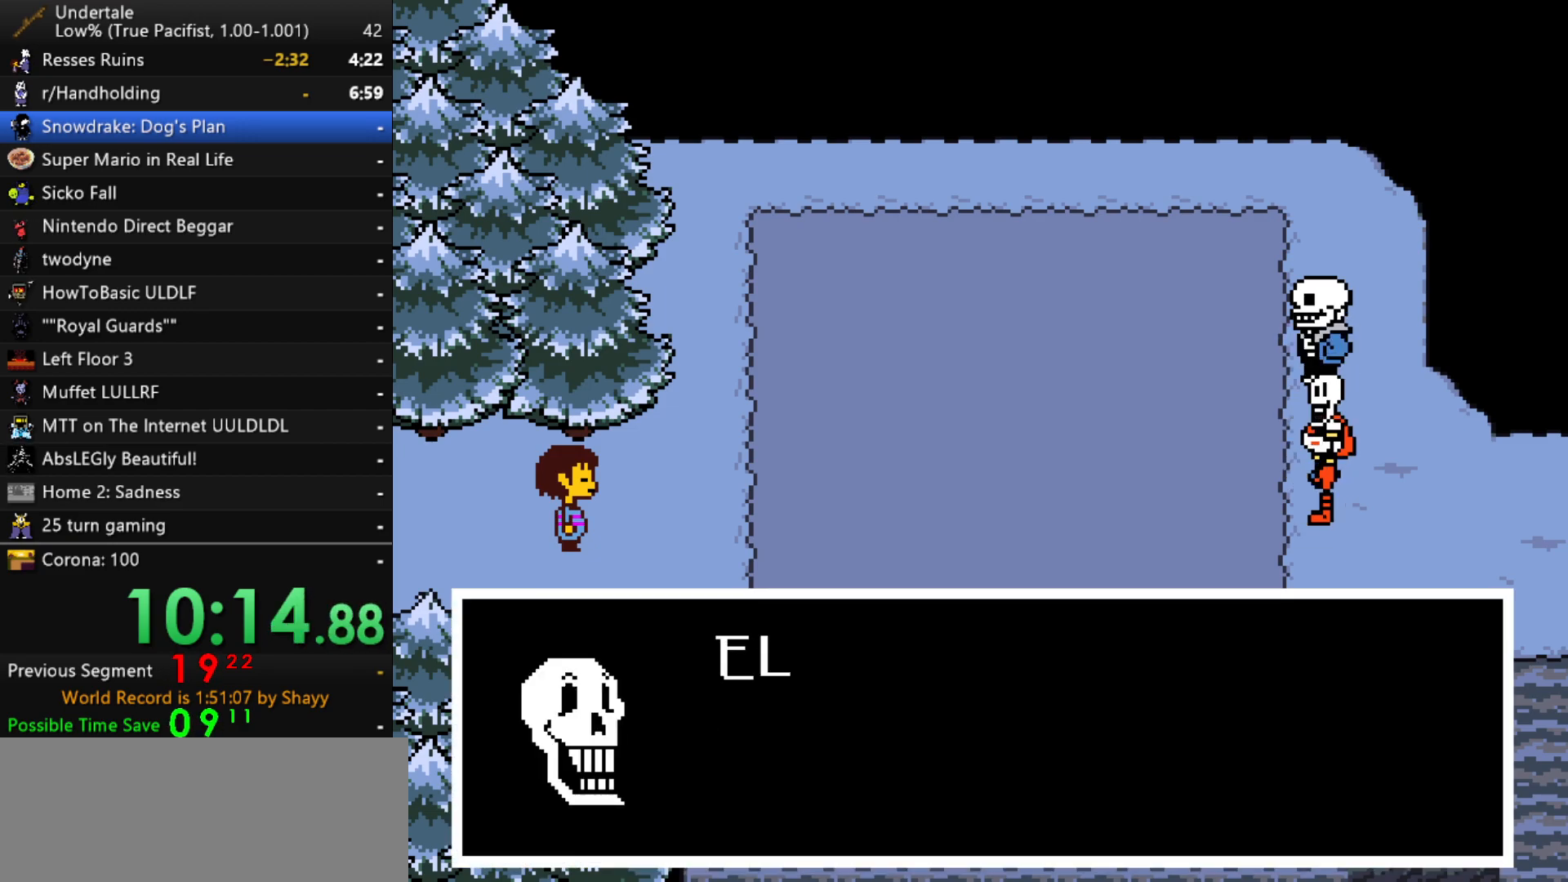
{"keys": ["right", "x"], "events": [[33, "x", "down"], [33, "z", "down"], [83, "shift", "down"], [83, "x", "up"], [133, "z", "up"], [183, "return", "down"], [183, "shift", "up"], [233, "return", "up"], [233, "x", "down"], [283, "z", "down"], [317, "shift", "down"], [317, "x", "up"], [317, "z", "up"], [367, "return", "down"], [417, "return", "up"], [417, "shift", "up"], [467, "x", "down"]]}
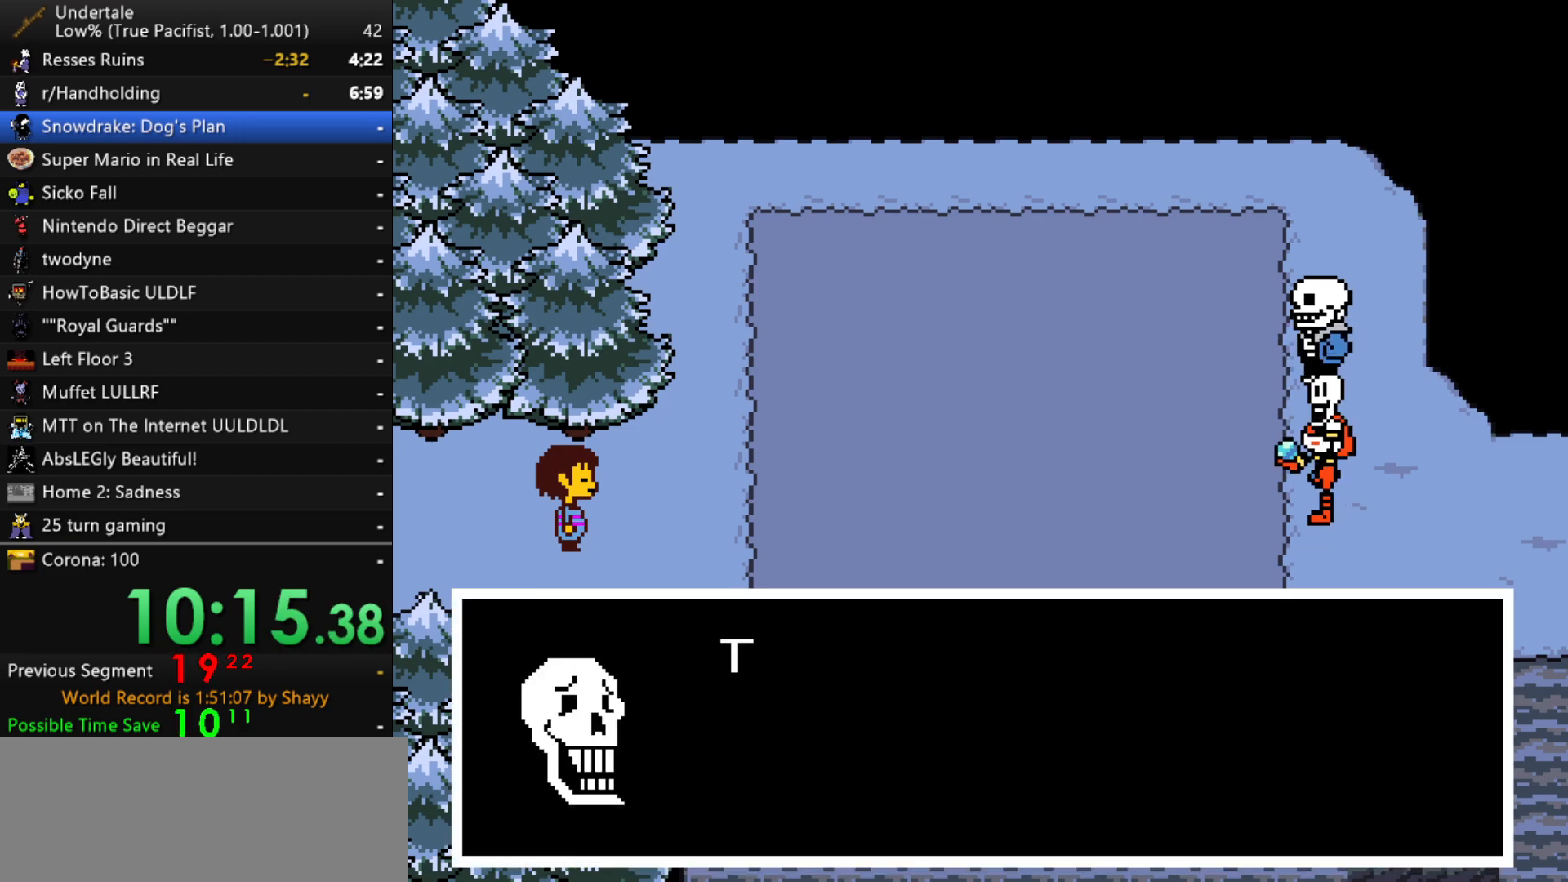
{"keys": ["right", "shift"], "events": [[17, "x", "up"], [17, "z", "down"], [50, "shift", "down"], [50, "z", "up"], [100, "return", "down"], [100, "shift", "up"], [150, "return", "up"], [150, "x", "down"], [200, "z", "down"], [250, "shift", "down"], [250, "x", "up"], [250, "z", "up"], [283, "return", "down"], [333, "return", "up"], [333, "shift", "up"], [333, "x", "down"], [383, "z", "down"], [433, "x", "up"], [433, "z", "up"], [483, "shift", "down"]]}
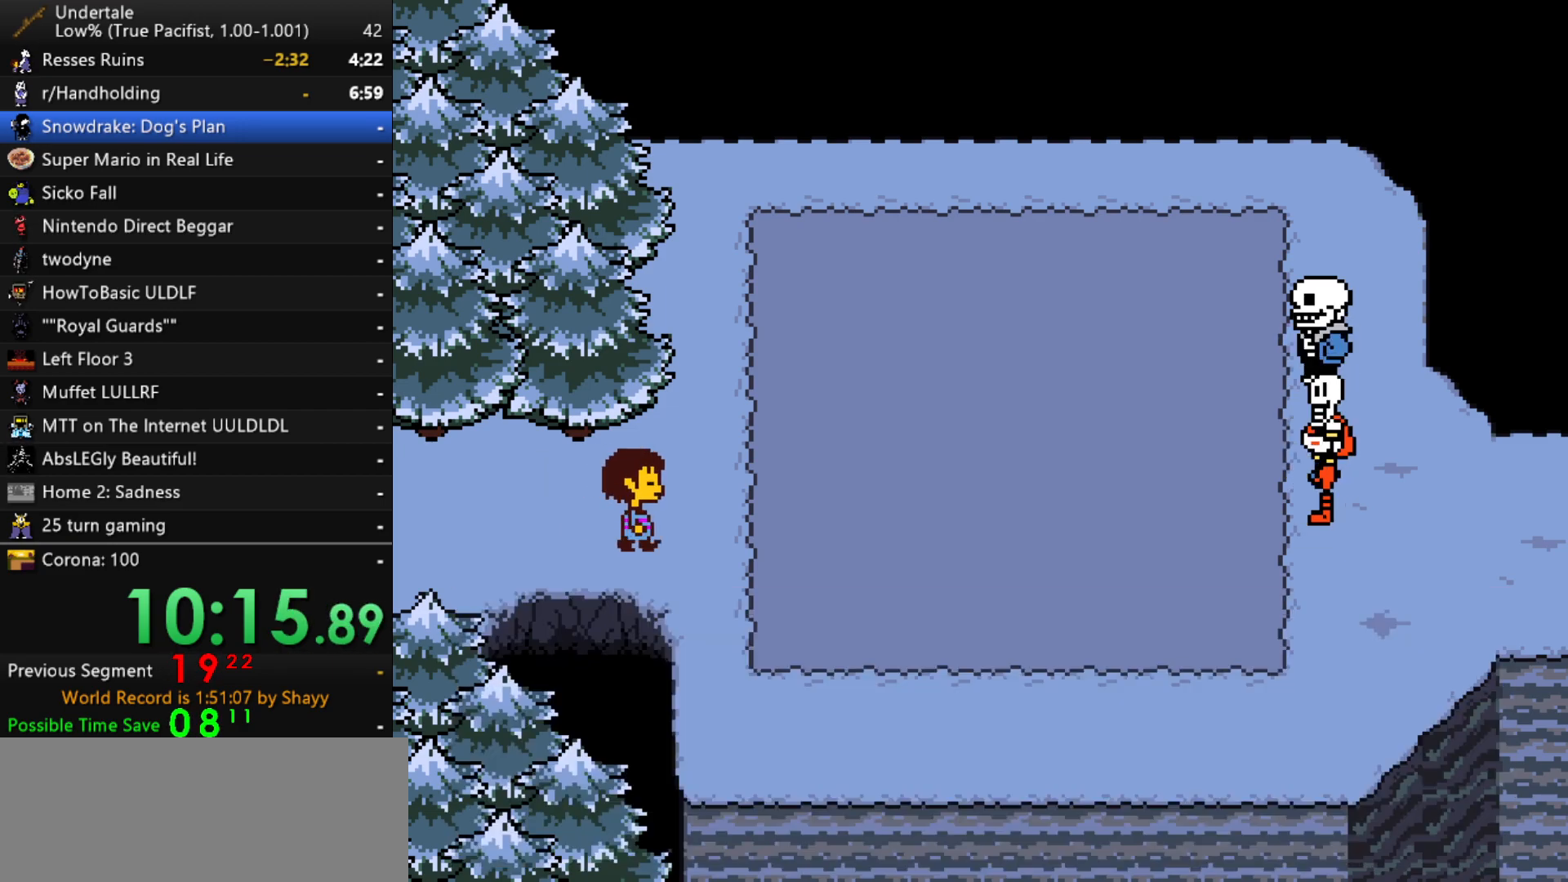
{"keys": ["right"], "events": [[33, "return", "down"], [33, "shift", "up"], [67, "return", "up"], [67, "x", "down"], [117, "z", "down"], [167, "x", "up"], [167, "z", "up"]]}
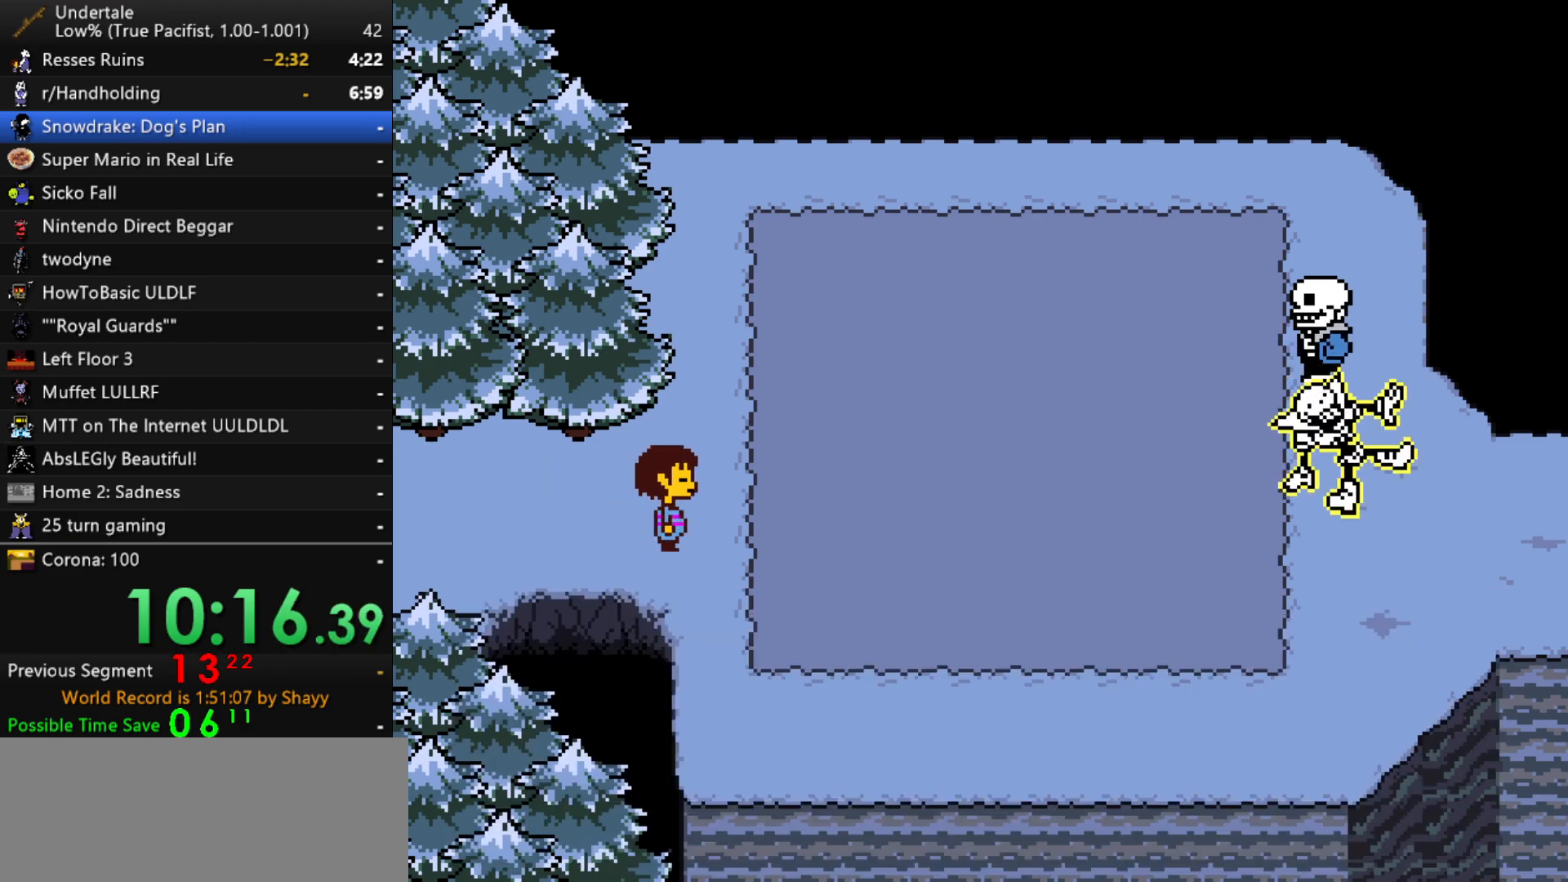
{"keys": ["right"], "events": []}
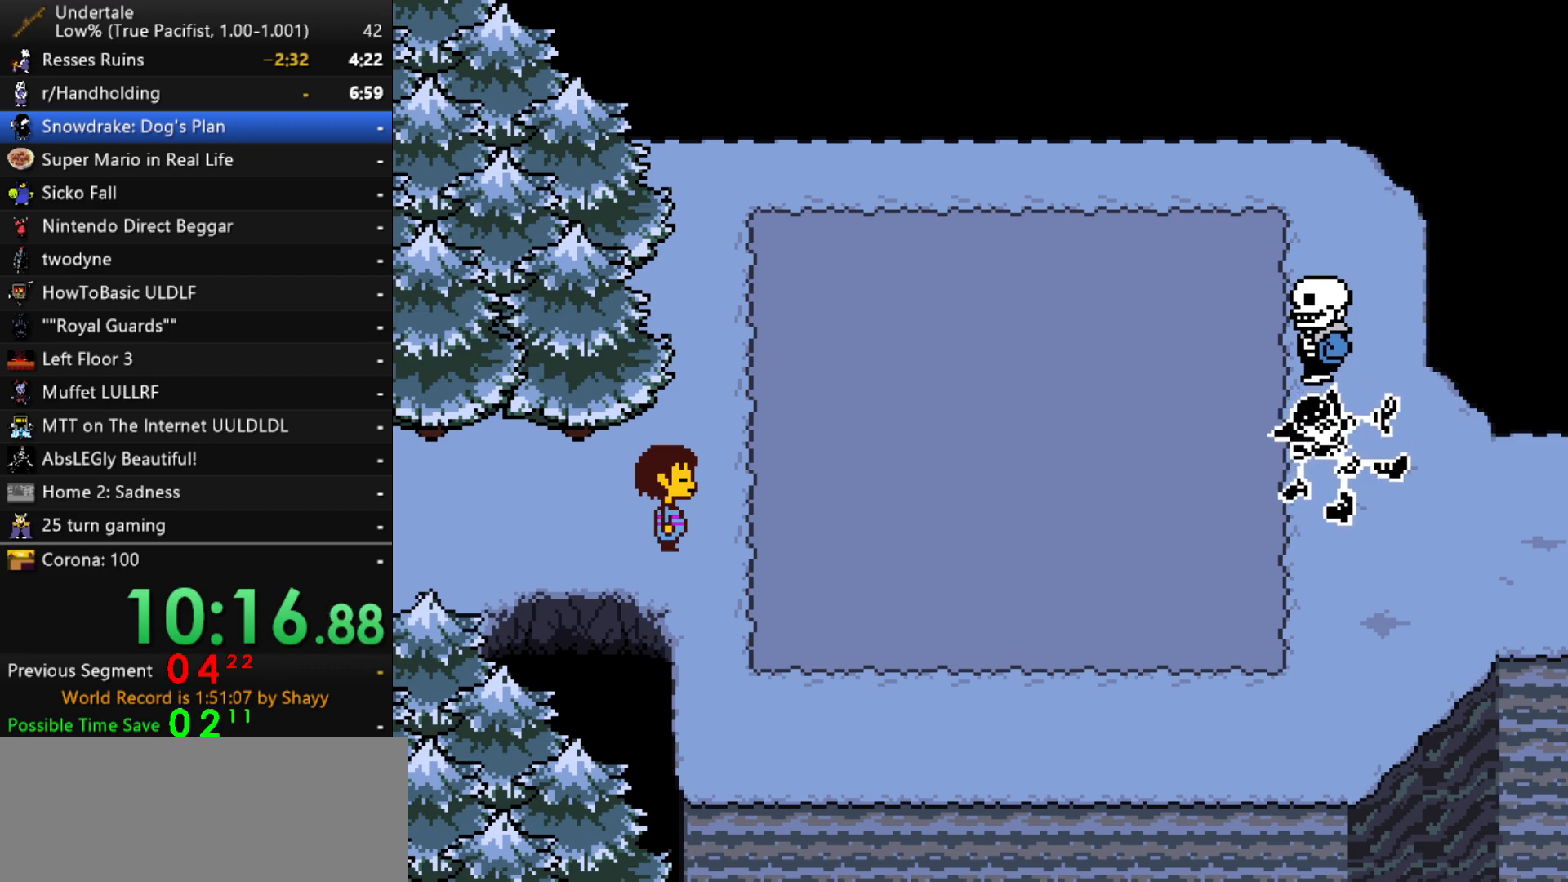
{"keys": ["right"], "events": []}
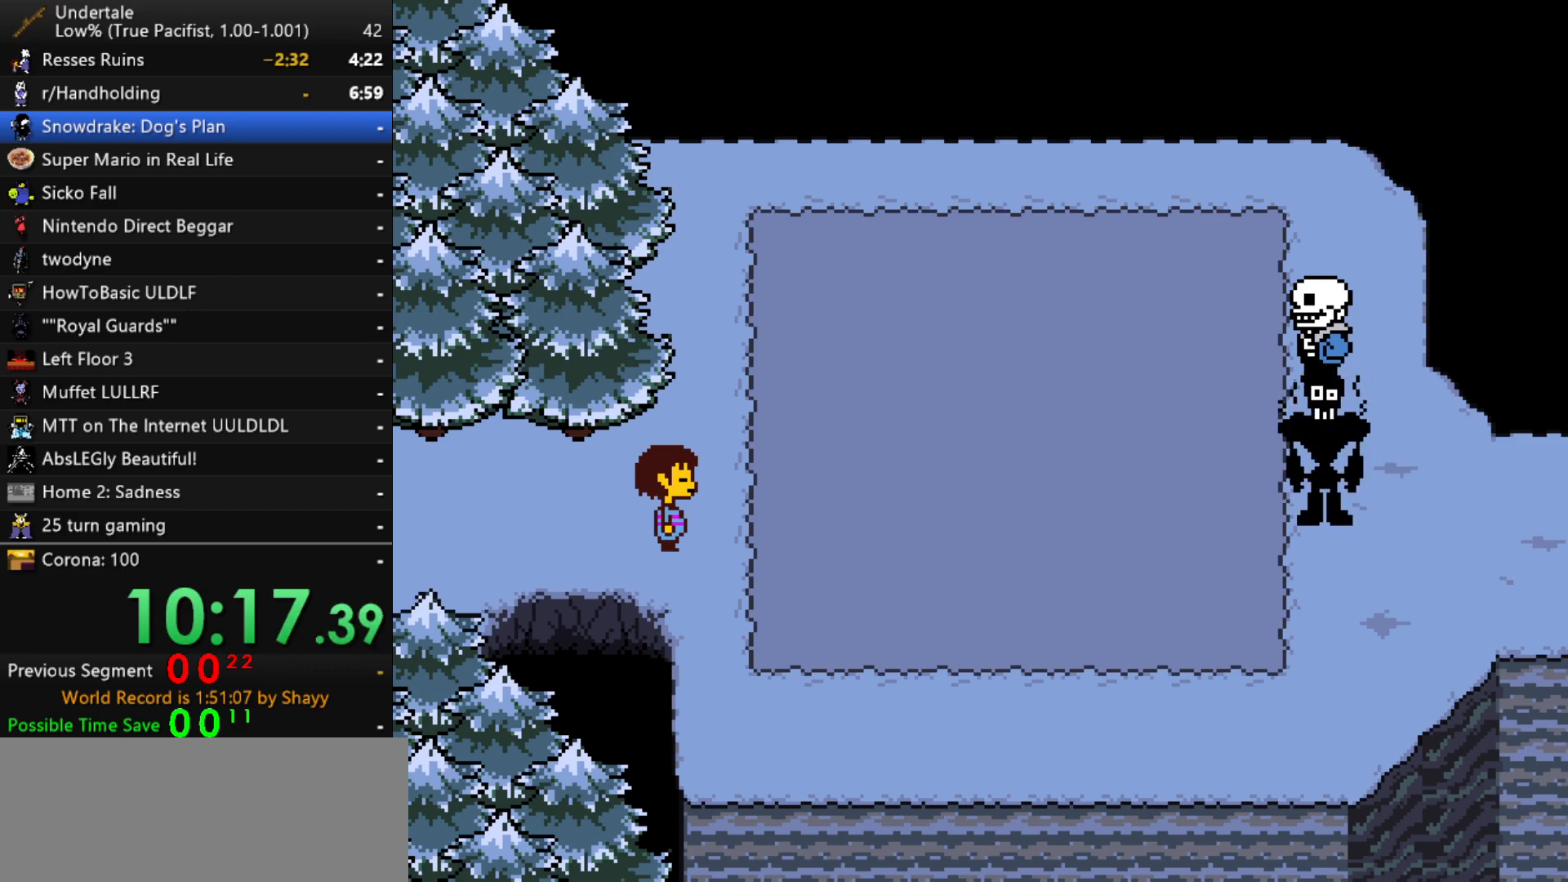
{"keys": ["right", "x", "z"], "events": [[67, "x", "down"], [67, "z", "down"], [117, "x", "up"], [167, "shift", "down"], [167, "z", "up"], [217, "return", "down"], [250, "return", "up"], [250, "shift", "up"], [250, "x", "down"], [300, "z", "down"], [350, "x", "up"], [350, "z", "up"], [400, "return", "down"], [400, "shift", "down"], [450, "shift", "up"], [500, "return", "up"], [500, "x", "down"], [500, "z", "down"]]}
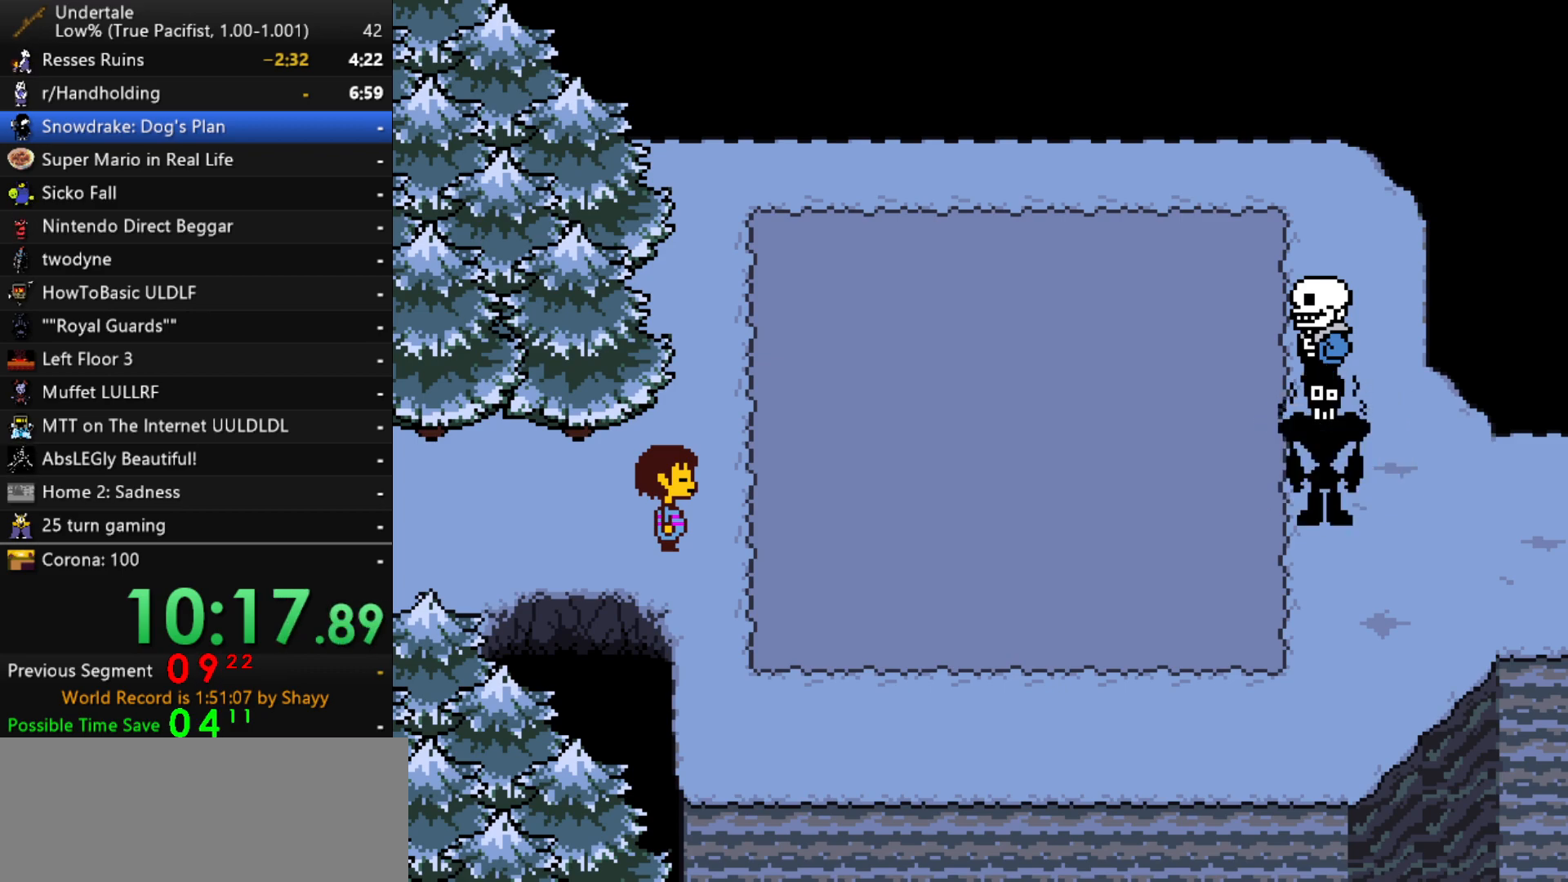
{"keys": ["right"], "events": [[33, "x", "up"], [83, "shift", "down"], [83, "z", "up"], [133, "return", "down"], [183, "shift", "up"], [183, "x", "down"], [233, "return", "up"], [233, "z", "down"], [267, "x", "up"], [267, "z", "up"], [317, "shift", "down"], [367, "return", "down"], [417, "return", "up"], [417, "shift", "up"], [417, "x", "down"], [467, "z", "down"], [500, "x", "up"], [500, "z", "up"]]}
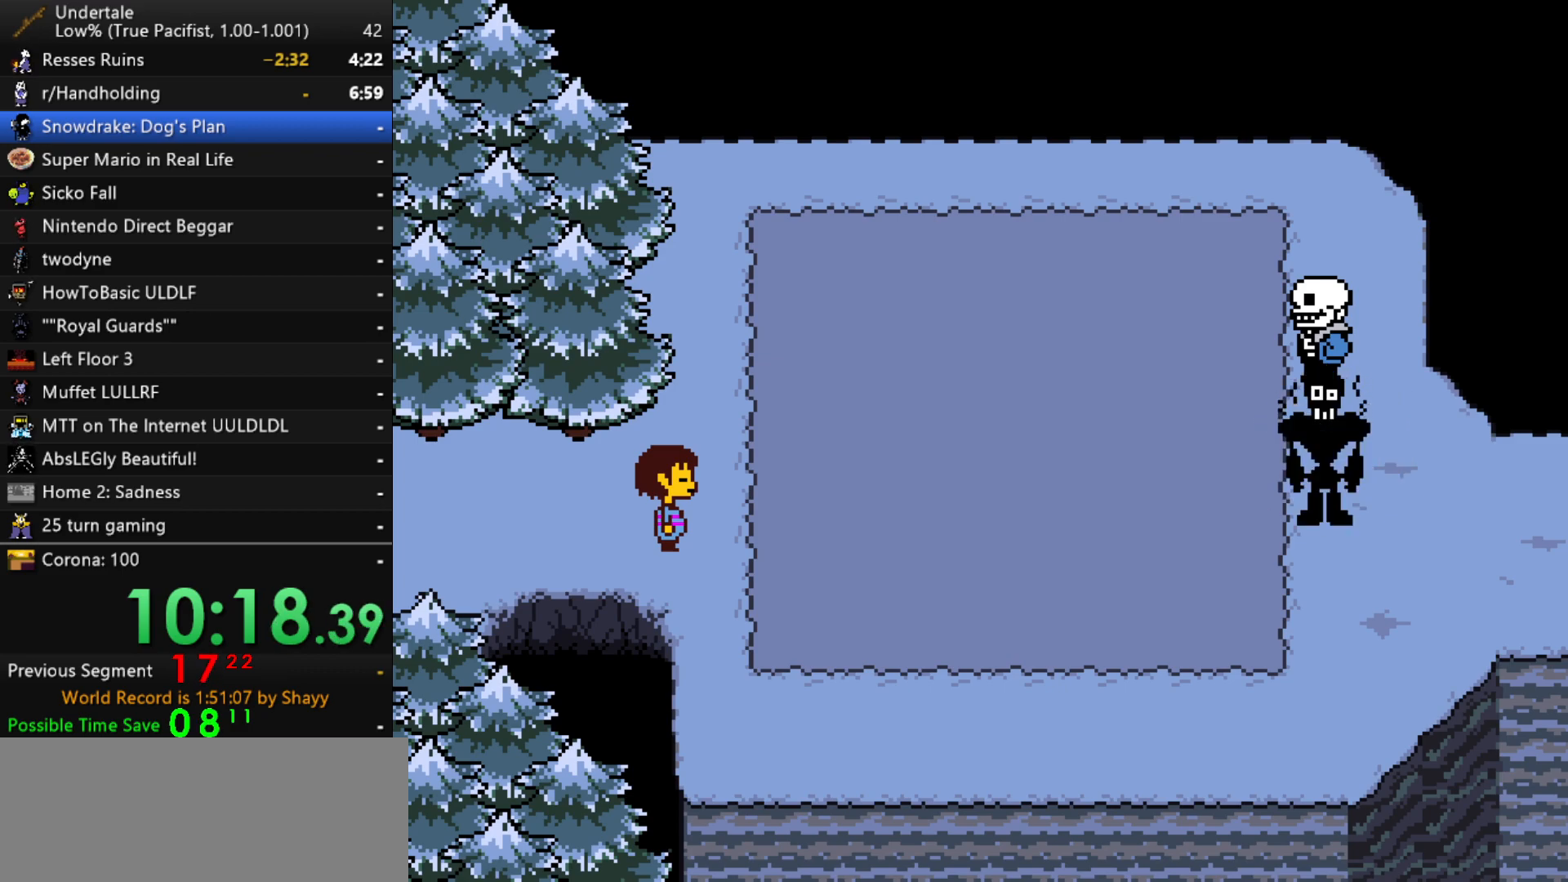
{"keys": ["right"], "events": [[50, "shift", "down"], [100, "return", "down"], [150, "return", "up"], [150, "shift", "up"], [150, "x", "down"], [200, "z", "down"], [250, "x", "up"], [250, "z", "up"], [283, "shift", "down"], [333, "return", "down"], [383, "return", "up"], [383, "shift", "up"], [383, "x", "down"], [433, "z", "down"], [483, "x", "up"], [483, "z", "up"]]}
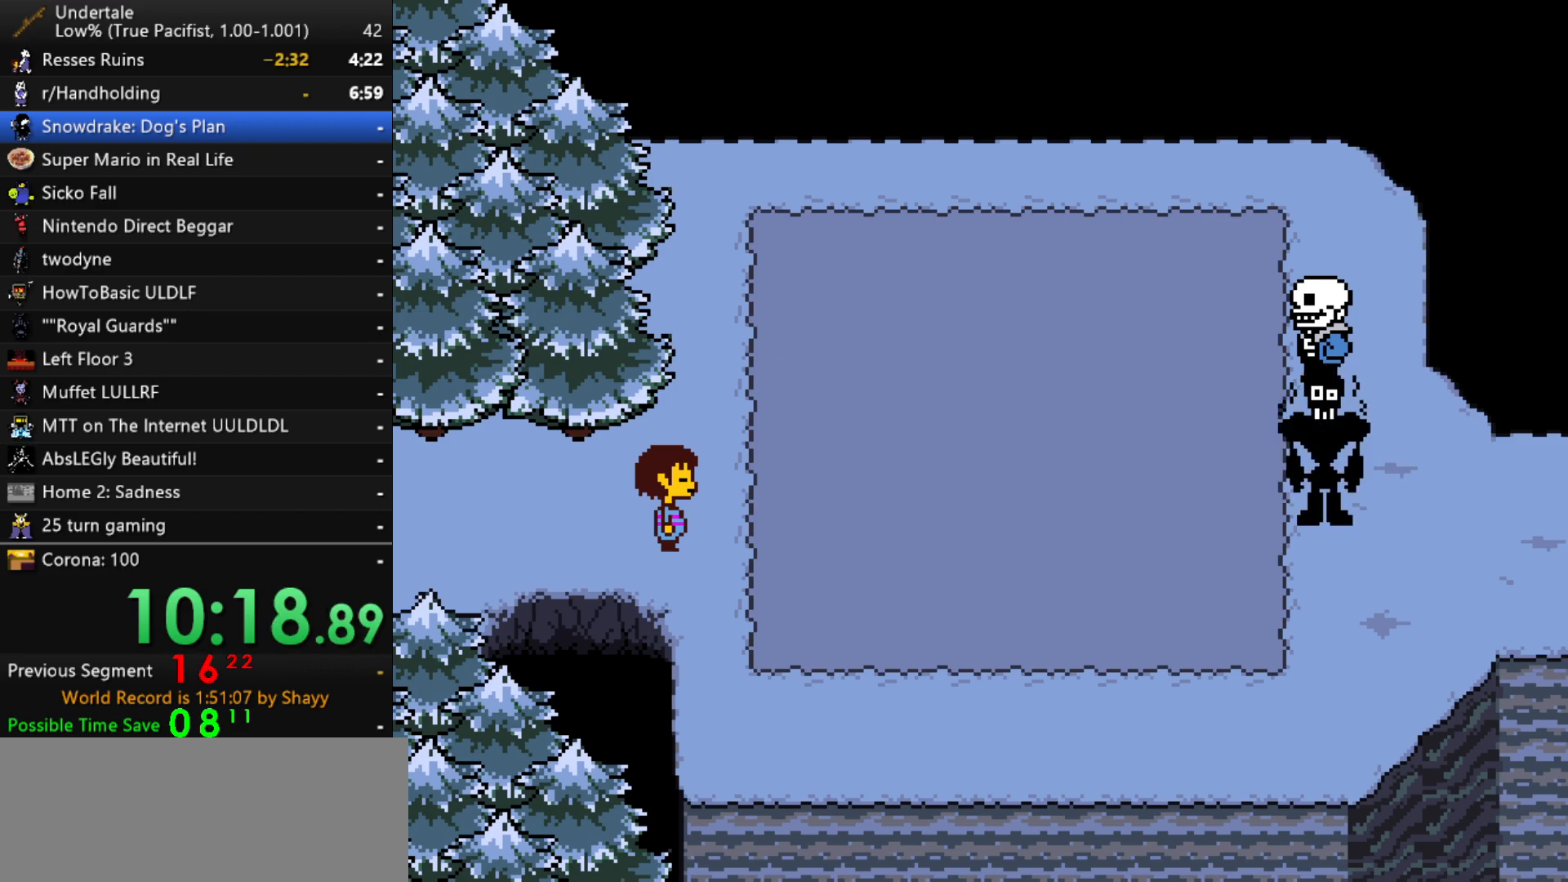
{"keys": ["right", "shift"], "events": [[17, "shift", "down"], [67, "return", "down"], [117, "return", "up"], [117, "shift", "up"], [117, "x", "down"], [167, "z", "down"], [217, "x", "up"], [217, "z", "up"], [250, "shift", "down"], [300, "return", "down"], [300, "shift", "up"], [350, "return", "up"], [350, "x", "down"], [350, "z", "down"], [400, "x", "up"], [450, "z", "up"], [500, "shift", "down"]]}
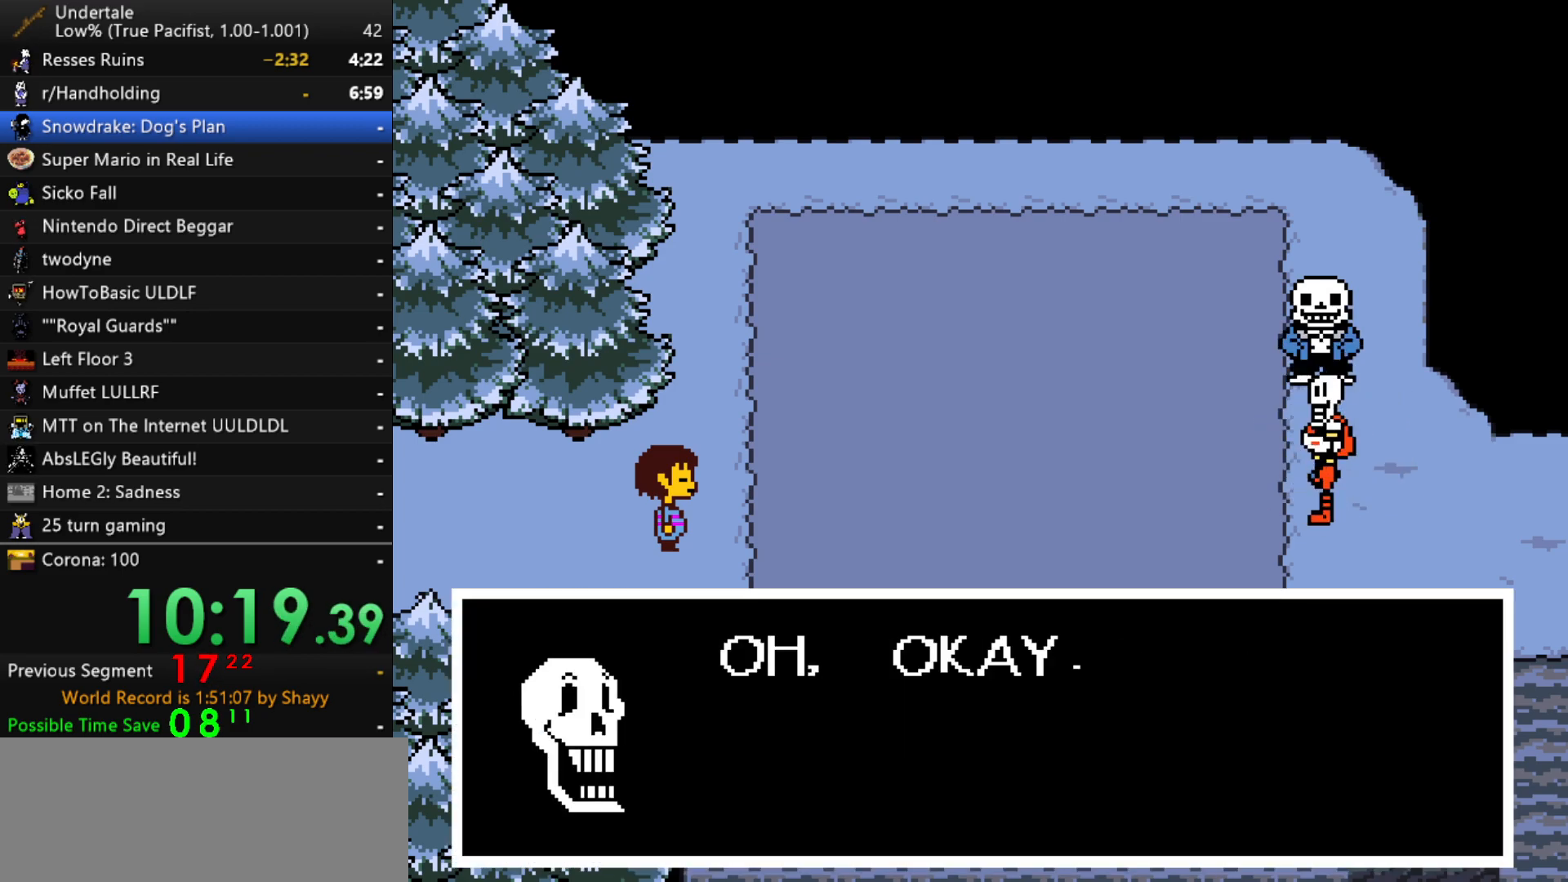
{"keys": ["right"], "events": [[33, "shift", "up"], [83, "x", "down"], [83, "z", "down"], [133, "x", "up"], [183, "shift", "down"], [183, "z", "up"], [233, "return", "down"], [233, "shift", "up"], [267, "return", "up"], [267, "x", "down"], [317, "z", "down"], [367, "shift", "down"], [367, "x", "up"], [367, "z", "up"], [417, "return", "down"], [467, "return", "up"], [467, "shift", "up"]]}
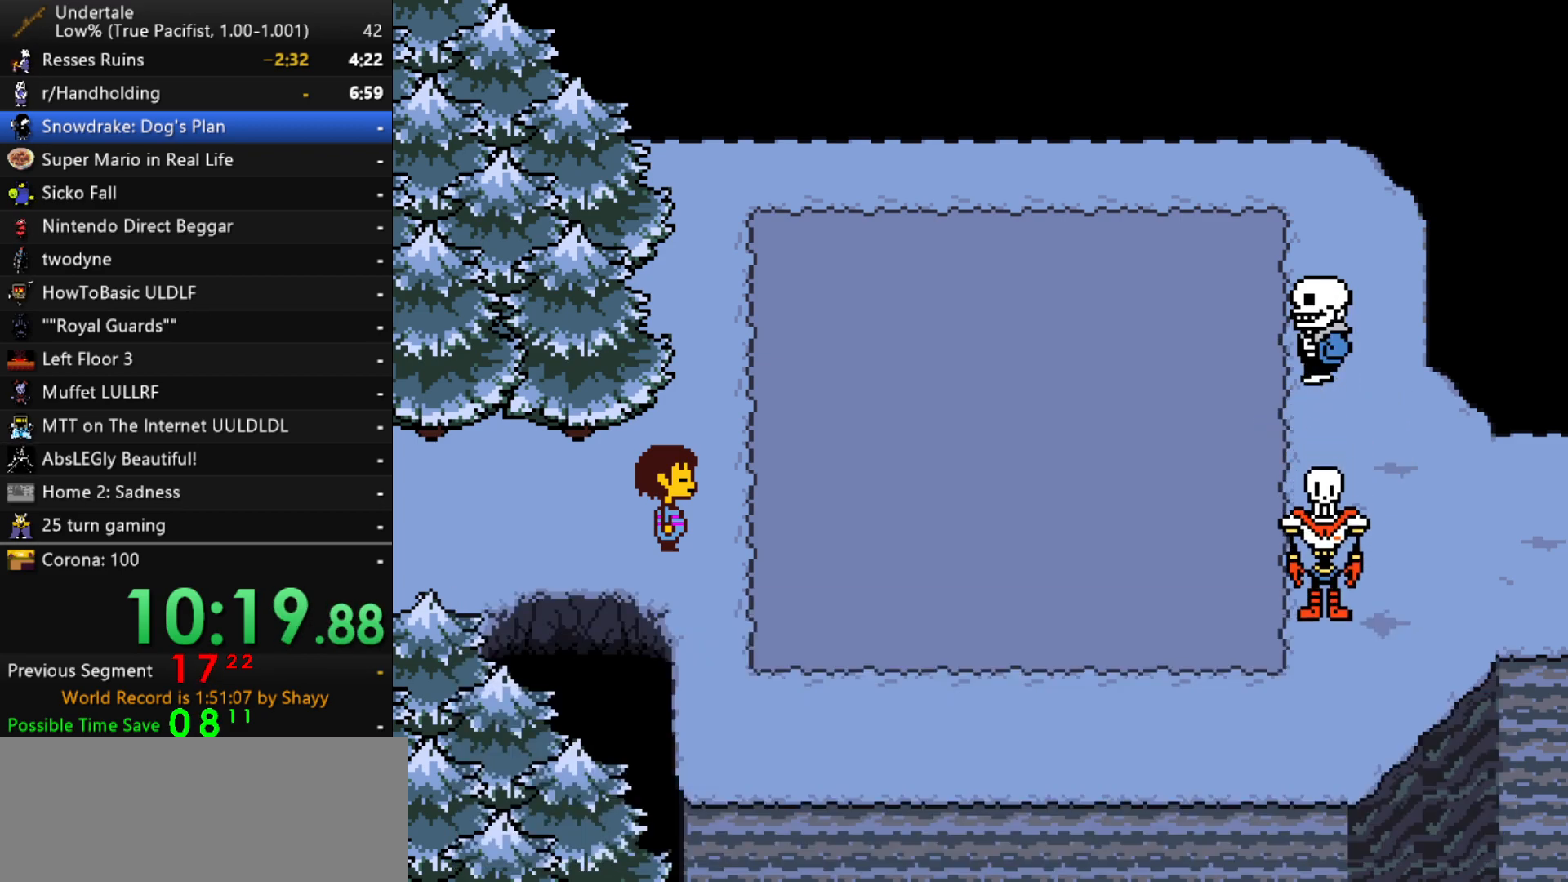
{"keys": [], "events": [[100, "right", "up"]]}
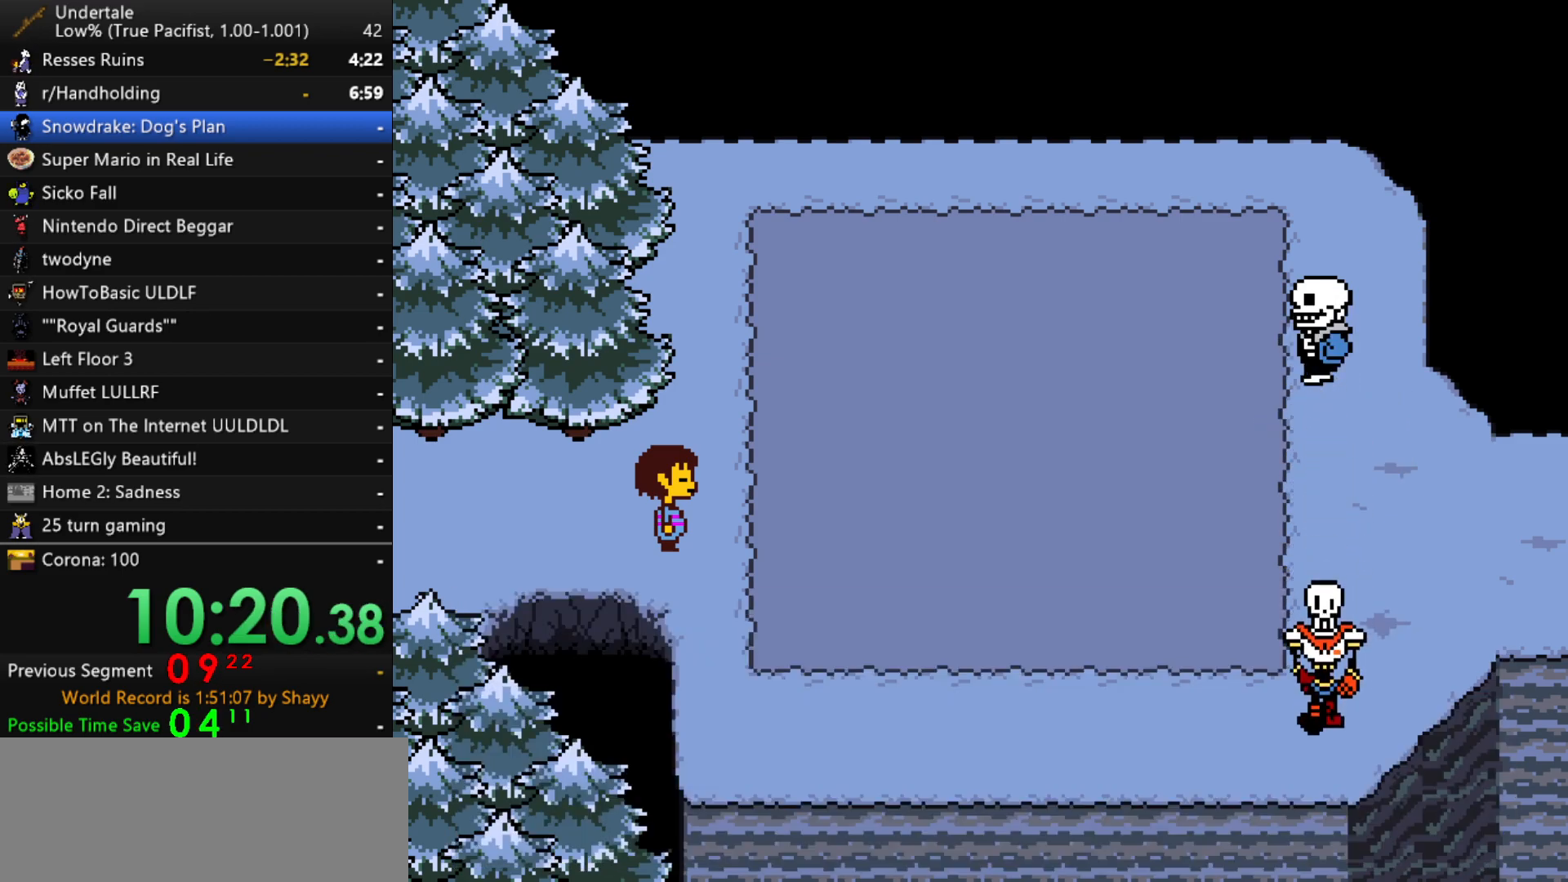
{"keys": [], "events": []}
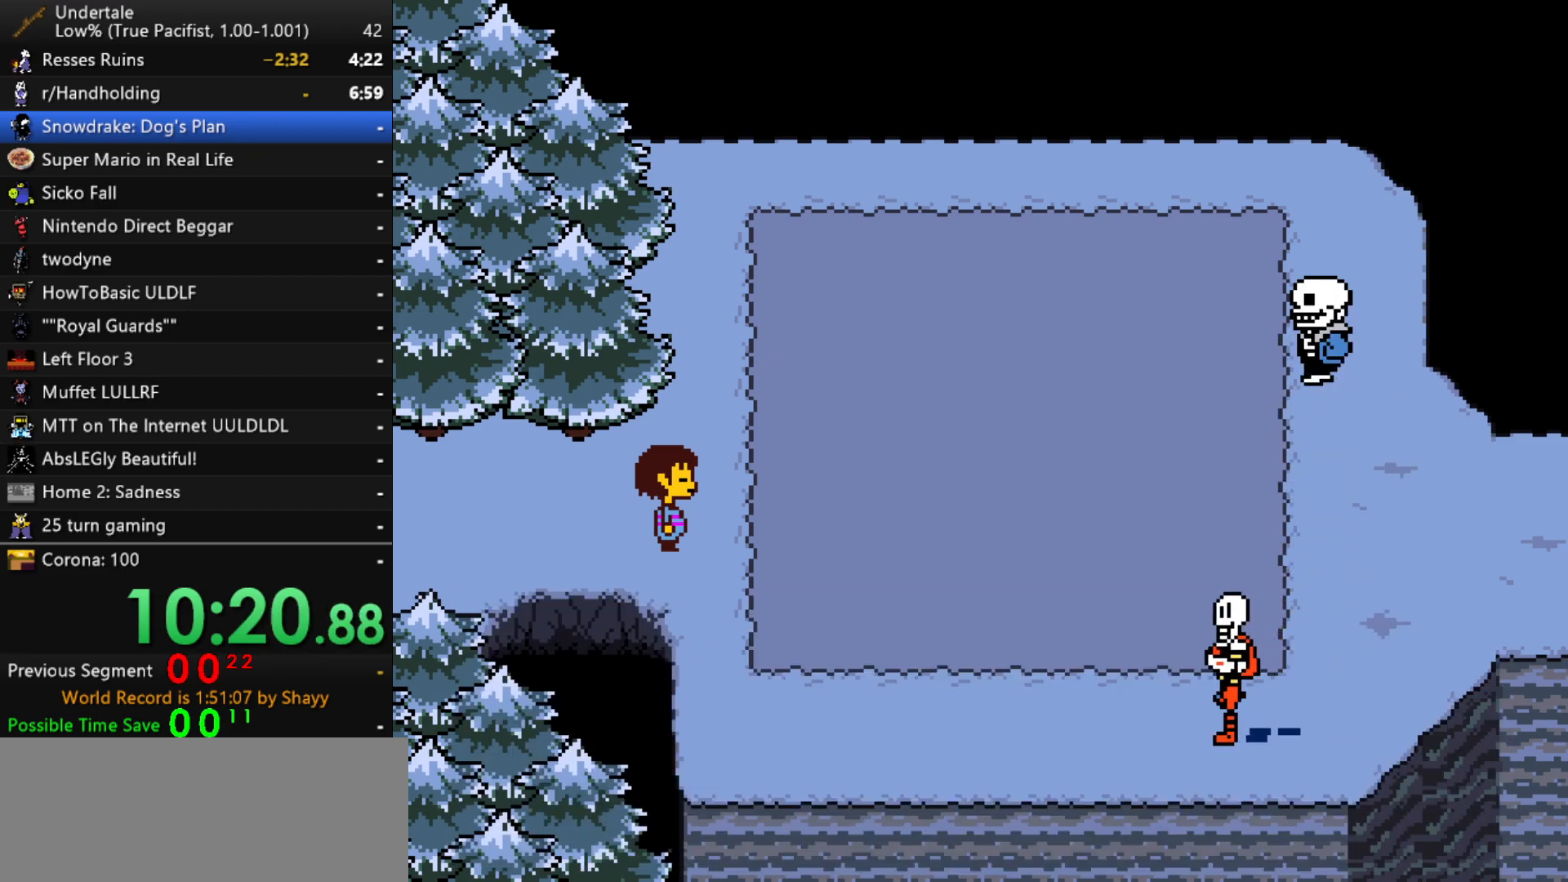
{"keys": [], "events": []}
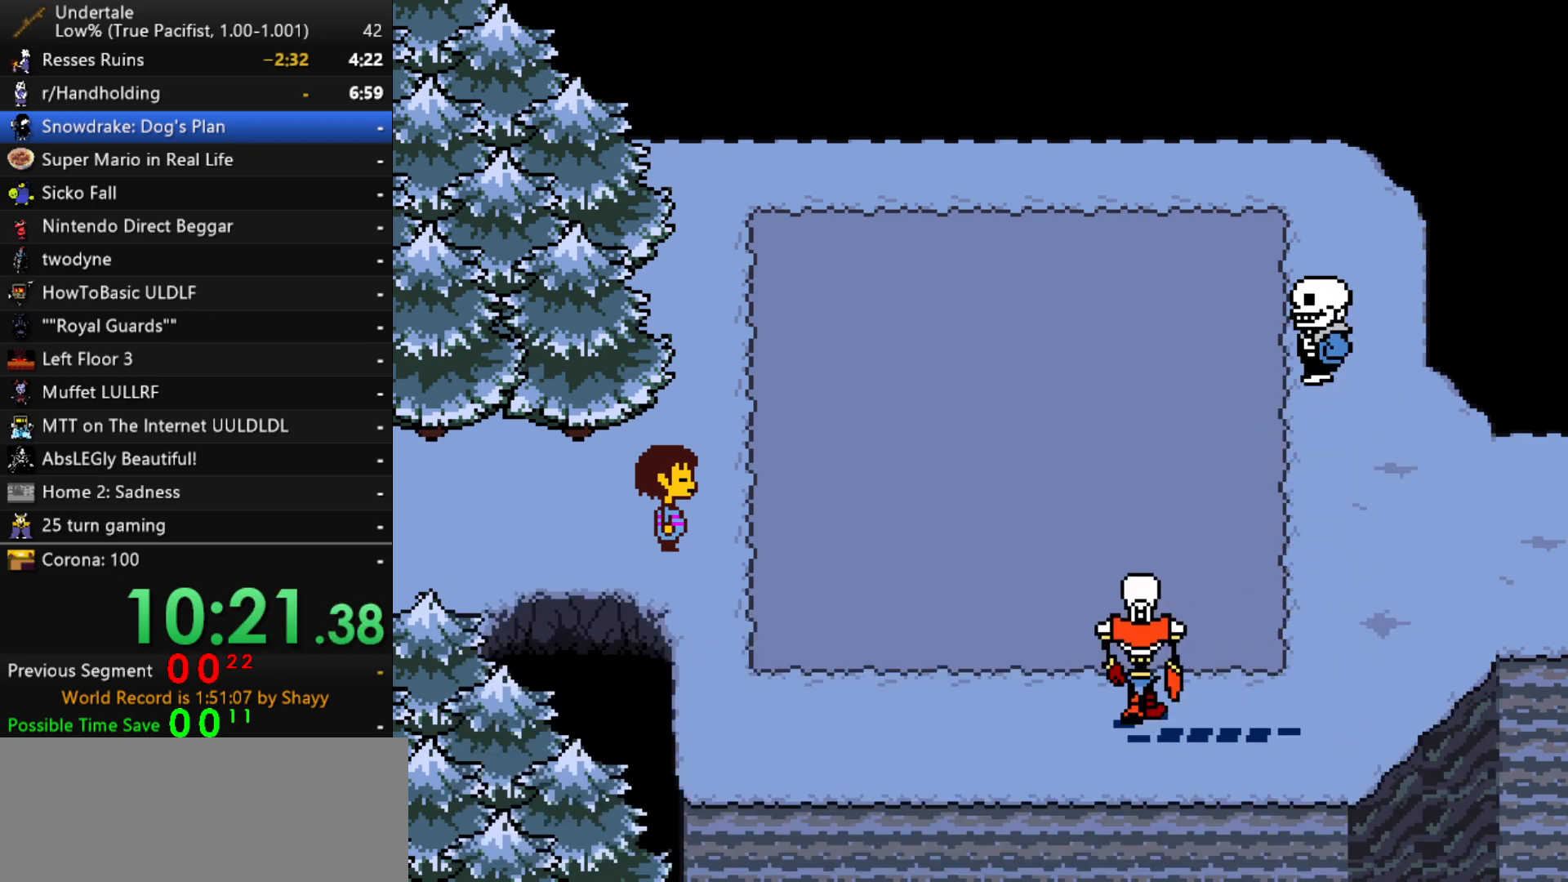
{"keys": [], "events": []}
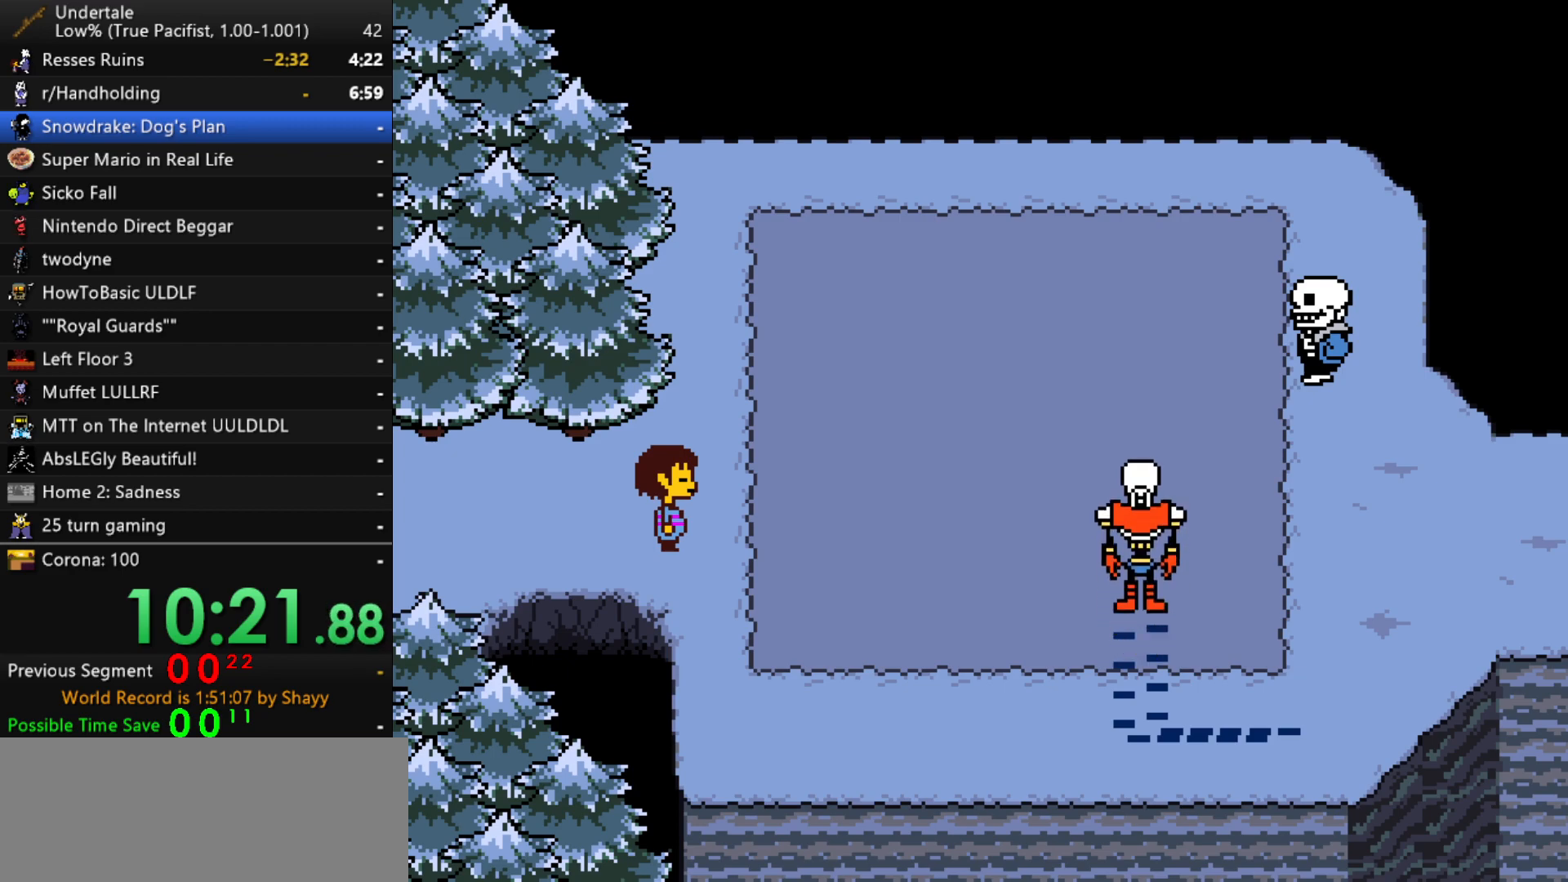
{"keys": [], "events": []}
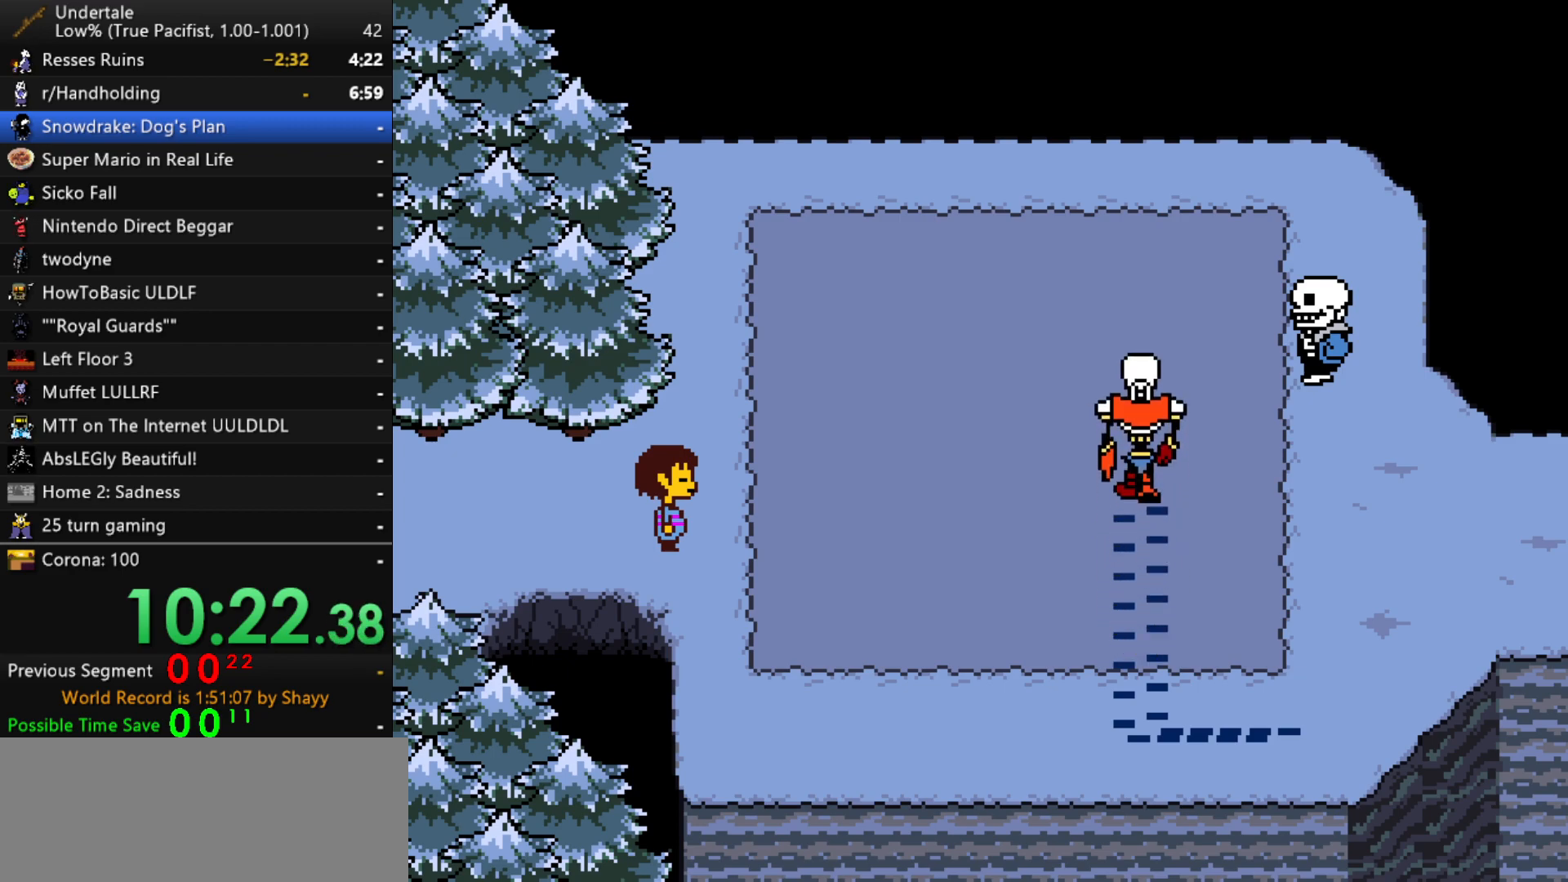
{"keys": [], "events": []}
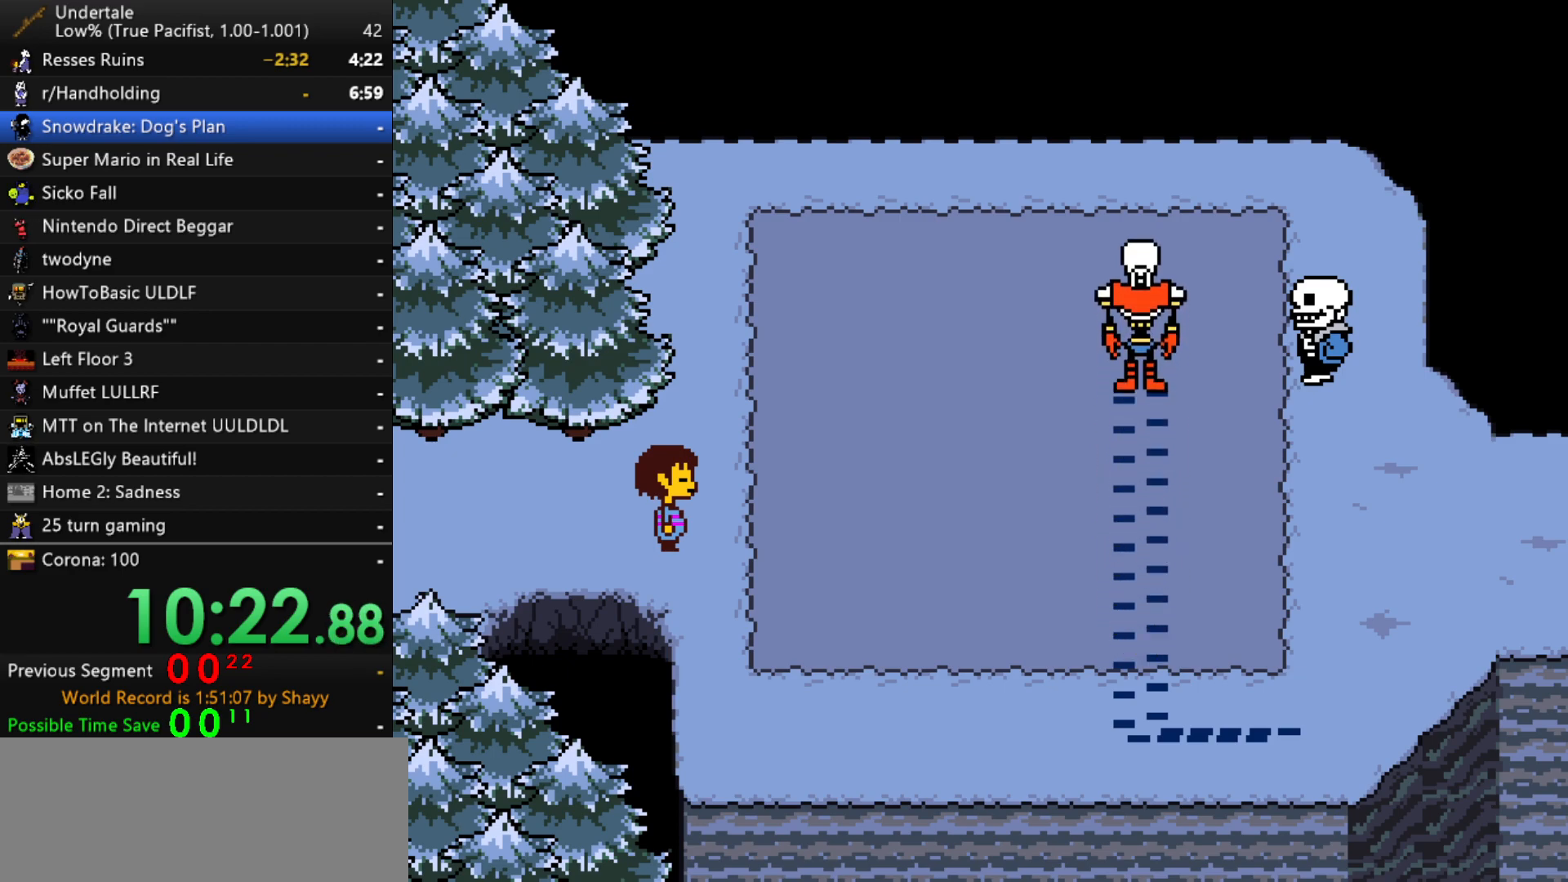
{"keys": ["right"], "events": [[250, "right", "down"]]}
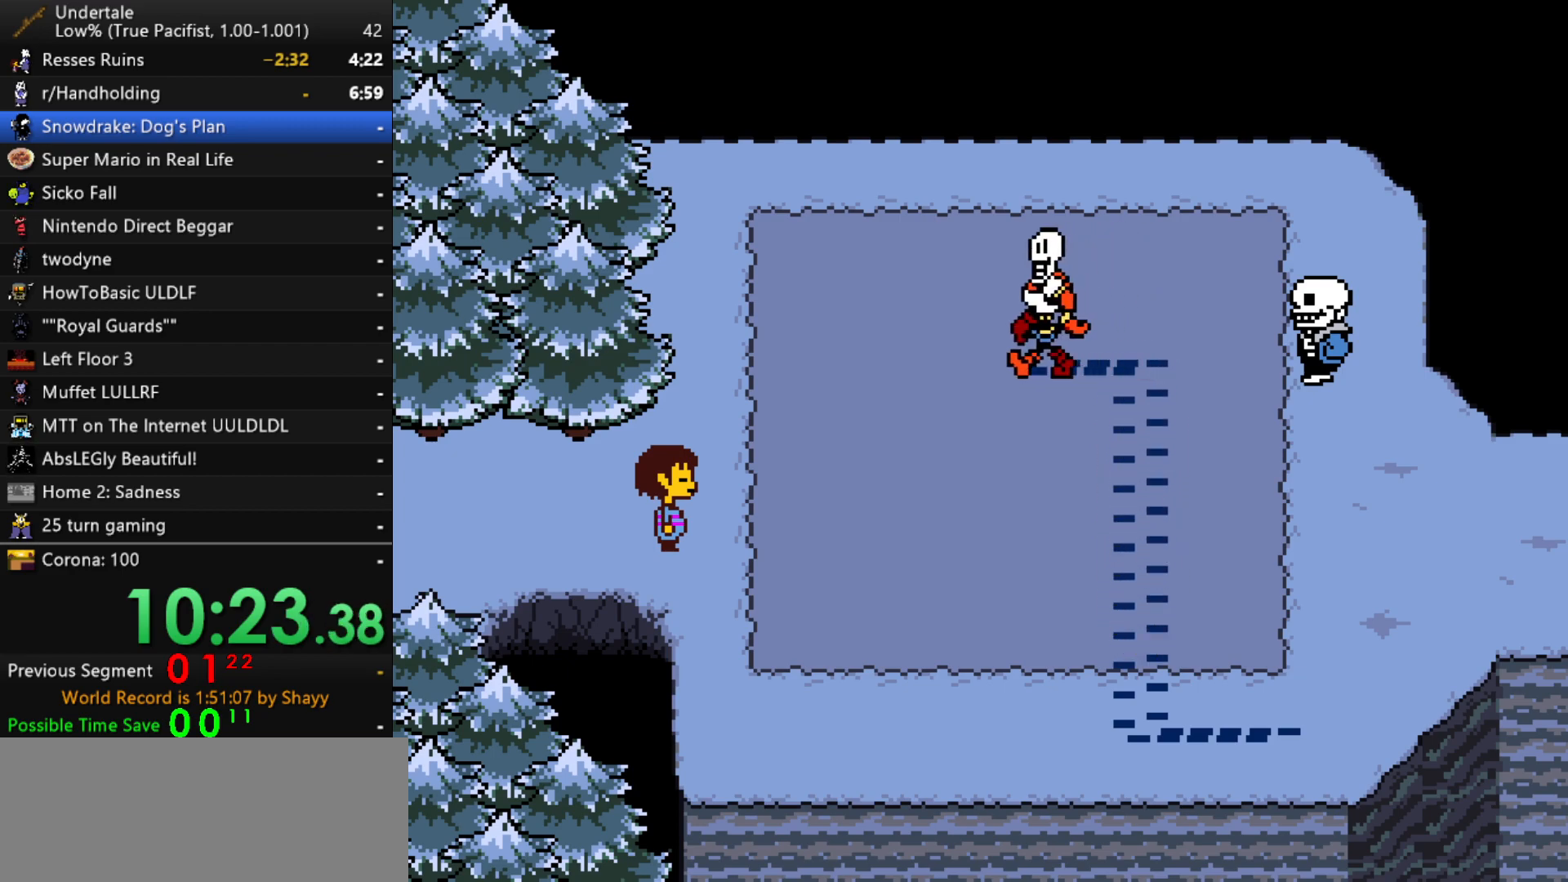
{"keys": ["right", "x"], "events": [[117, "x", "down"], [117, "z", "down"], [167, "shift", "down"], [167, "x", "up"], [217, "return", "down"], [217, "z", "up"], [267, "shift", "up"], [300, "return", "up"], [300, "x", "down"], [350, "z", "down"], [400, "shift", "down"], [400, "x", "up"], [400, "z", "up"], [450, "return", "down"], [500, "return", "up"], [500, "shift", "up"], [500, "x", "down"]]}
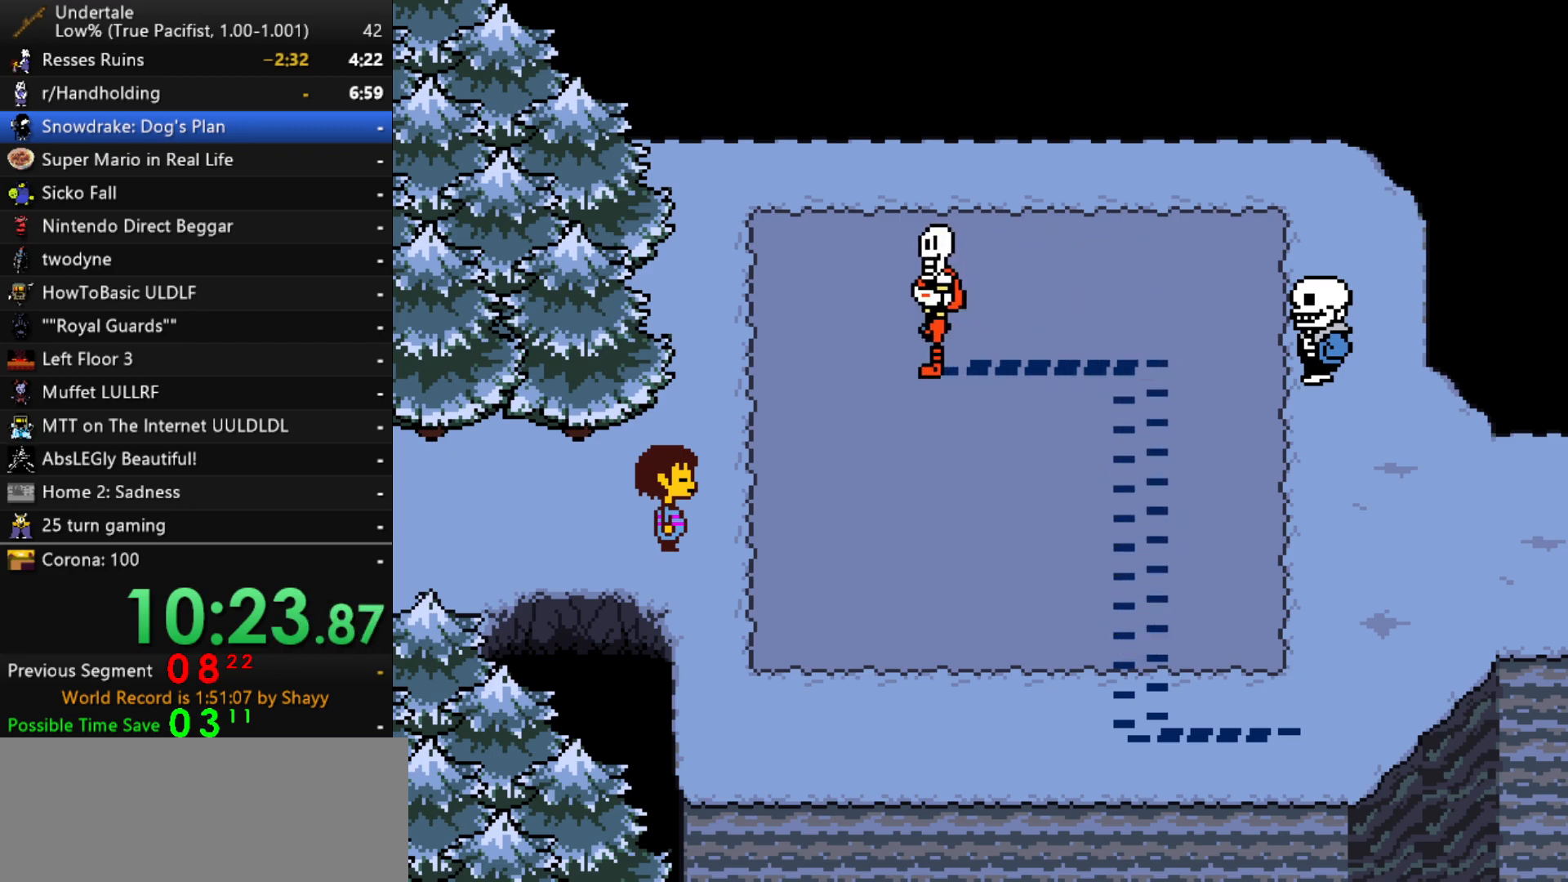
{"keys": ["right", "z"], "events": [[83, "x", "up"], [83, "z", "down"], [133, "return", "down"], [133, "shift", "down"], [133, "z", "up"], [183, "shift", "up"], [233, "return", "up"], [233, "x", "down"], [267, "z", "down"], [317, "shift", "down"], [317, "x", "up"], [317, "z", "up"], [367, "return", "down"], [417, "return", "up"], [417, "shift", "up"], [417, "x", "down"], [467, "z", "down"], [500, "x", "up"]]}
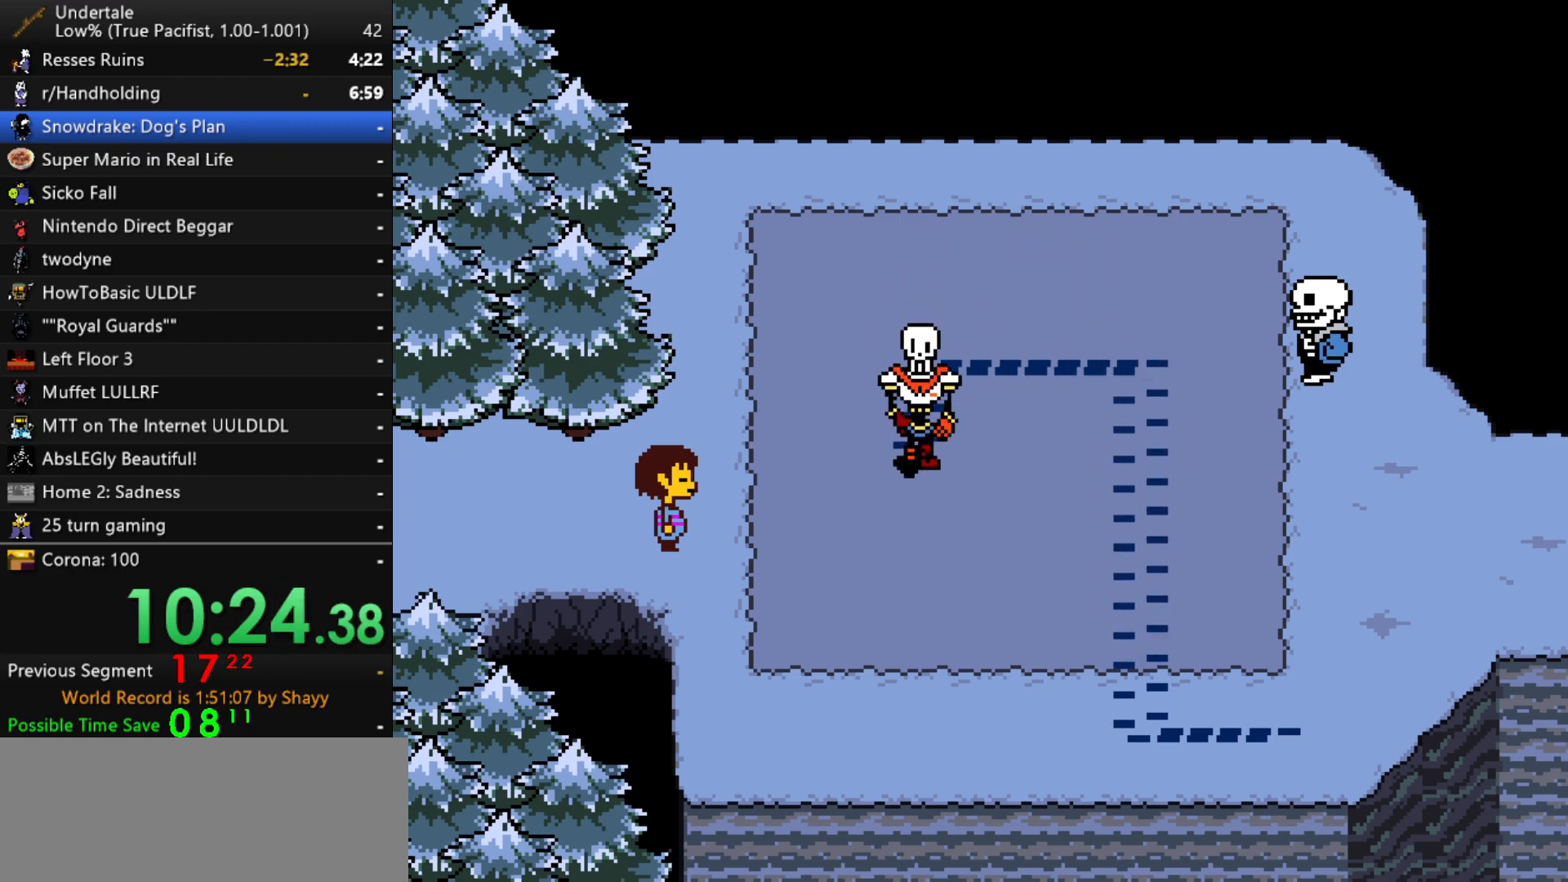
{"keys": ["right", "shift"], "events": [[50, "shift", "down"], [50, "z", "up"], [100, "return", "down"], [150, "return", "up"], [150, "shift", "up"], [150, "x", "down"], [200, "x", "up"], [200, "z", "down"], [250, "shift", "down"], [250, "z", "up"], [283, "return", "down"], [333, "return", "up"], [333, "shift", "up"], [333, "x", "down"], [383, "z", "down"], [433, "x", "up"], [483, "shift", "down"], [483, "z", "up"]]}
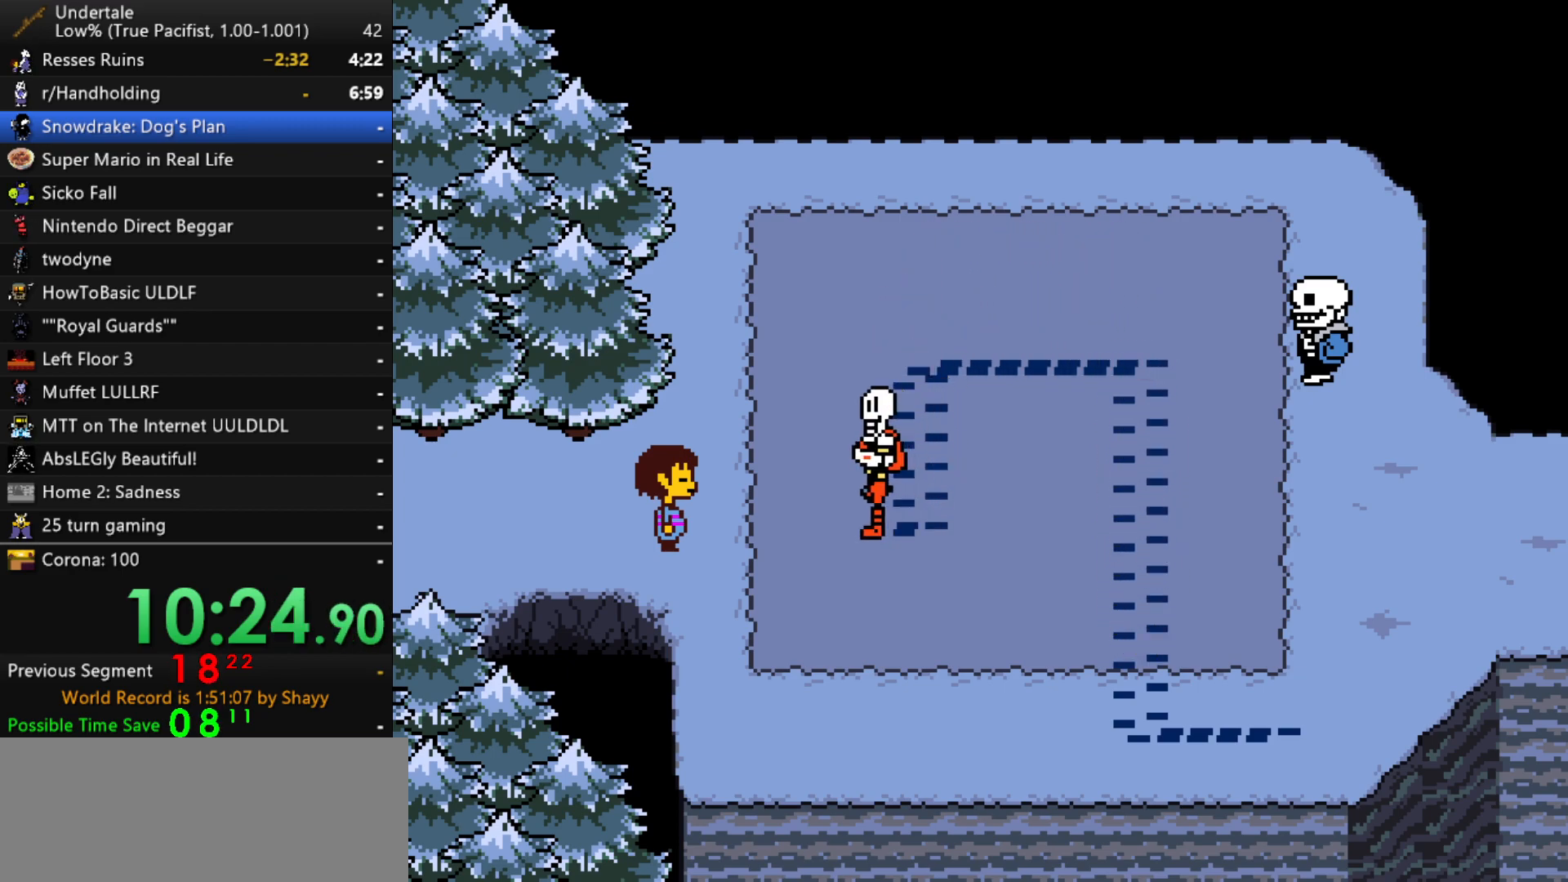
{"keys": ["right", "x"], "events": [[17, "return", "down"], [17, "shift", "up"], [67, "return", "up"], [67, "x", "down"], [117, "z", "down"], [167, "x", "up"], [167, "z", "up"], [217, "return", "down"], [217, "shift", "down"], [250, "return", "up"], [250, "shift", "up"], [300, "x", "down"], [300, "z", "down"], [350, "x", "up"], [400, "shift", "down"], [400, "z", "up"], [450, "return", "down"], [450, "shift", "up"], [500, "return", "up"], [500, "x", "down"]]}
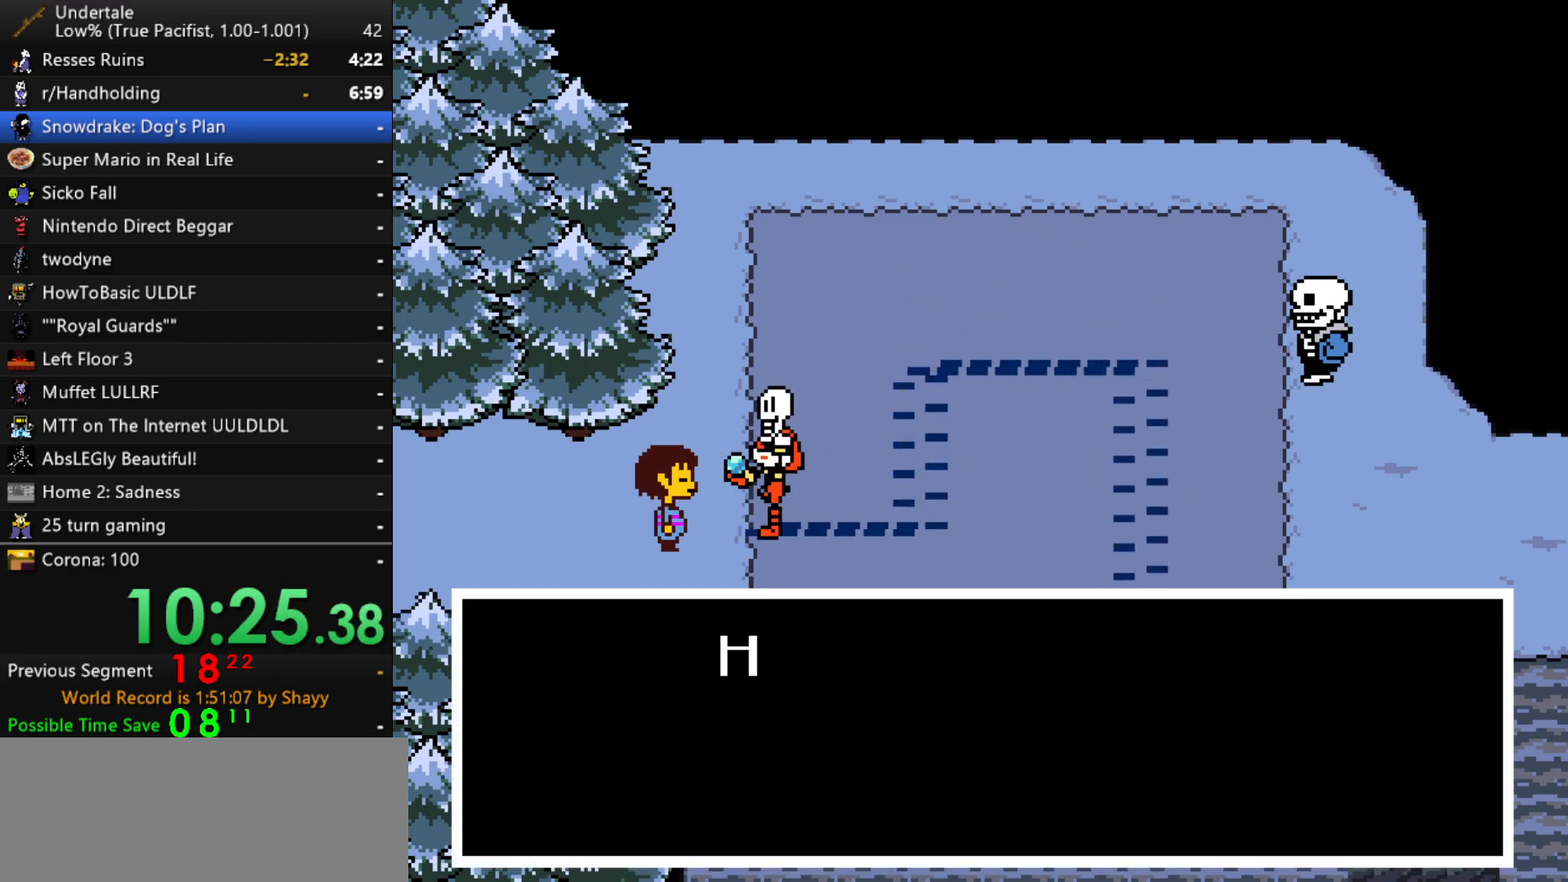
{"keys": ["right", "x", "z"], "events": [[33, "z", "down"], [83, "shift", "down"], [83, "x", "up"], [83, "z", "up"], [133, "return", "down"], [183, "return", "up"], [183, "shift", "up"], [233, "x", "down"], [233, "z", "down"], [283, "x", "up"], [317, "return", "down"], [317, "shift", "down"], [317, "z", "up"], [367, "shift", "up"], [417, "return", "up"], [417, "x", "down"], [467, "z", "down"]]}
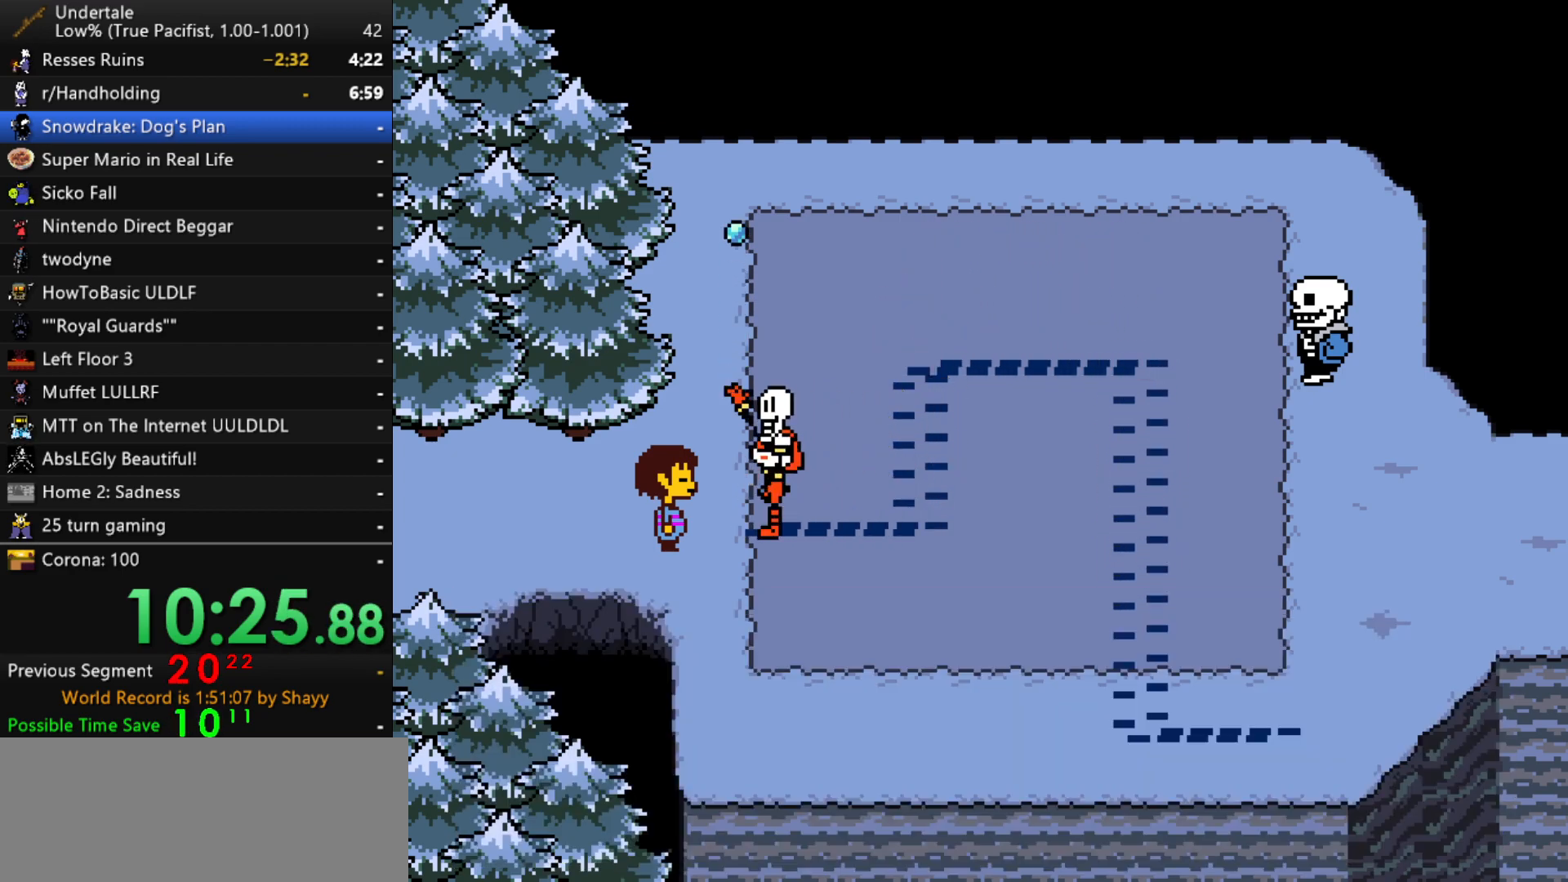
{"keys": ["return", "right", "shift"], "events": [[17, "shift", "down"], [17, "x", "up"], [17, "z", "up"], [50, "return", "down"], [100, "return", "up"], [100, "shift", "up"], [150, "x", "down"], [150, "z", "down"], [200, "shift", "down"], [200, "x", "up"], [250, "z", "up"], [283, "return", "down"], [283, "shift", "up"], [333, "return", "up"], [333, "x", "down"], [383, "z", "down"], [433, "shift", "down"], [433, "x", "up"], [483, "return", "down"], [483, "z", "up"]]}
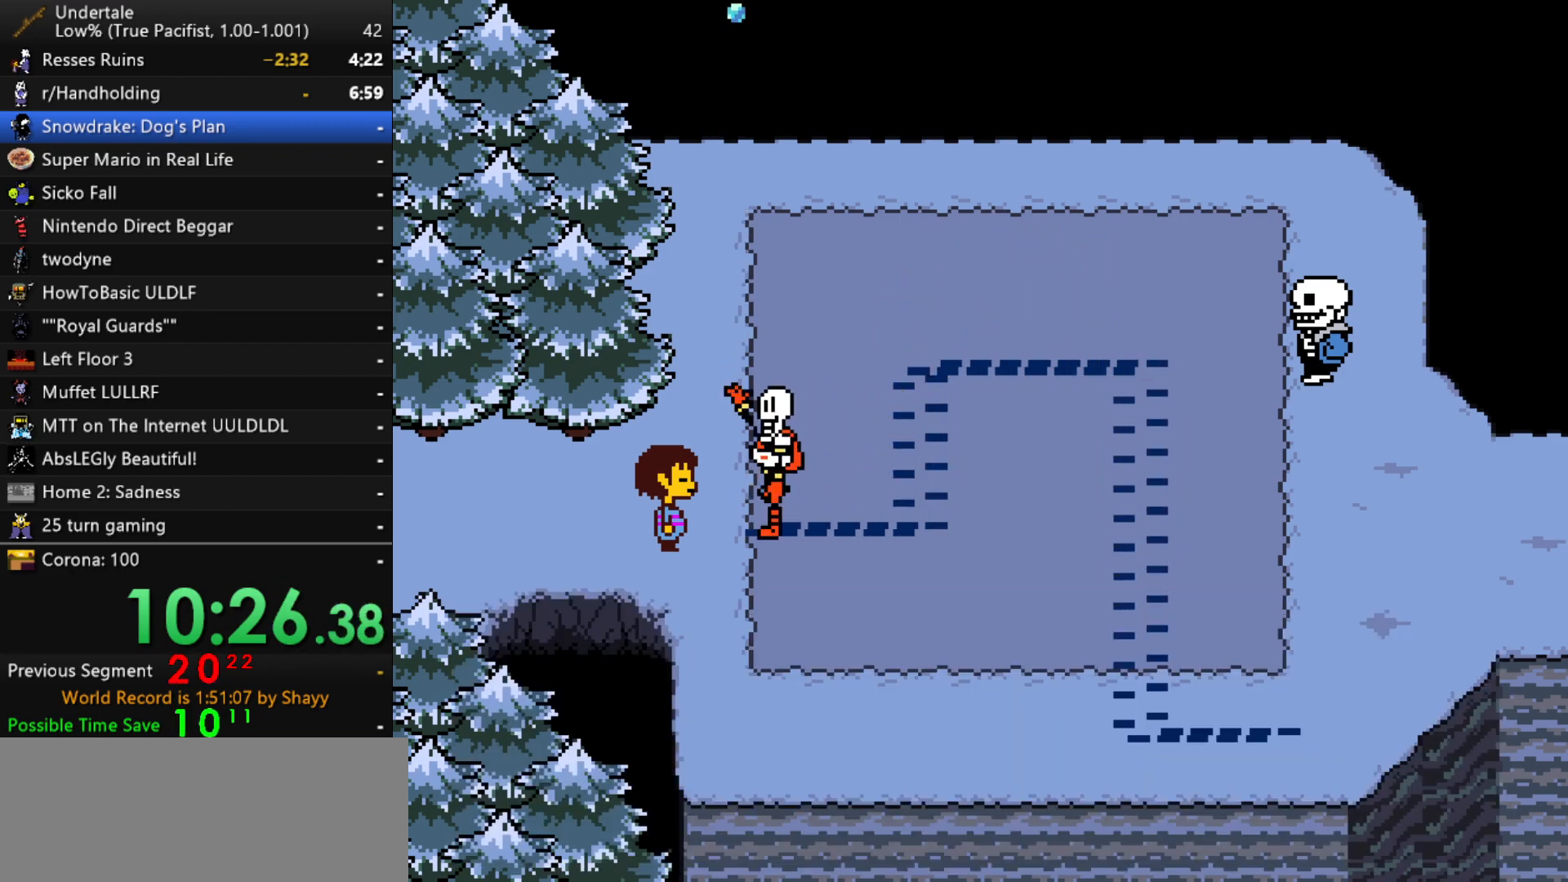
{"keys": ["right"], "events": [[17, "shift", "up"], [67, "return", "up"], [67, "x", "down"], [117, "z", "down"], [167, "shift", "down"], [167, "x", "up"], [167, "z", "up"], [217, "return", "down"], [250, "return", "up"], [250, "shift", "up"], [300, "x", "down"], [350, "z", "down"], [400, "shift", "down"], [400, "x", "up"], [400, "z", "up"], [450, "return", "down"], [500, "return", "up"], [500, "shift", "up"]]}